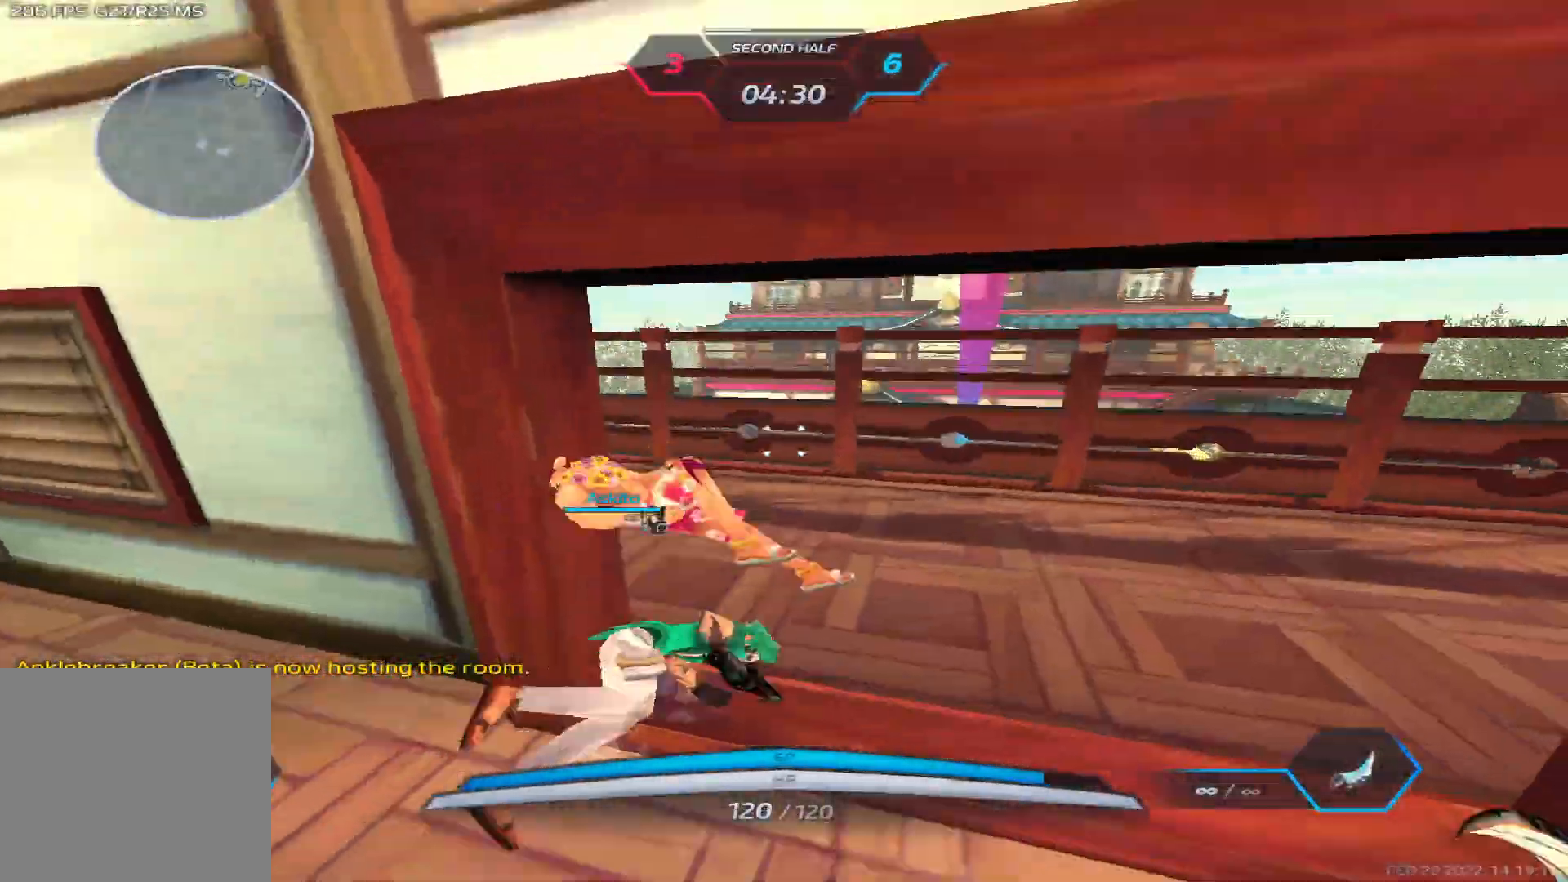
Gameplay with keyboard; each line is a JSON object with the keys held at the frame after it. "events" lists presses ("down") and releases ("up") of "1", "2", "3", "4", "5", "a", "alt", "b", "c", "ctrl", "d", "e", "f", "g", "q", "r", "s", "shift", "space", "t", "tab", "v", "w", "x" and "z" between this image and that frame as [ms after this image, input, new state], when the widget could be followed in between. No other keys are recorded. Mouse input is not recorded.
{"keys": ["a"], "events": [[217, "space", "up"], [283, "w", "up"], [383, "2", "down"], [433, "2", "up"]]}
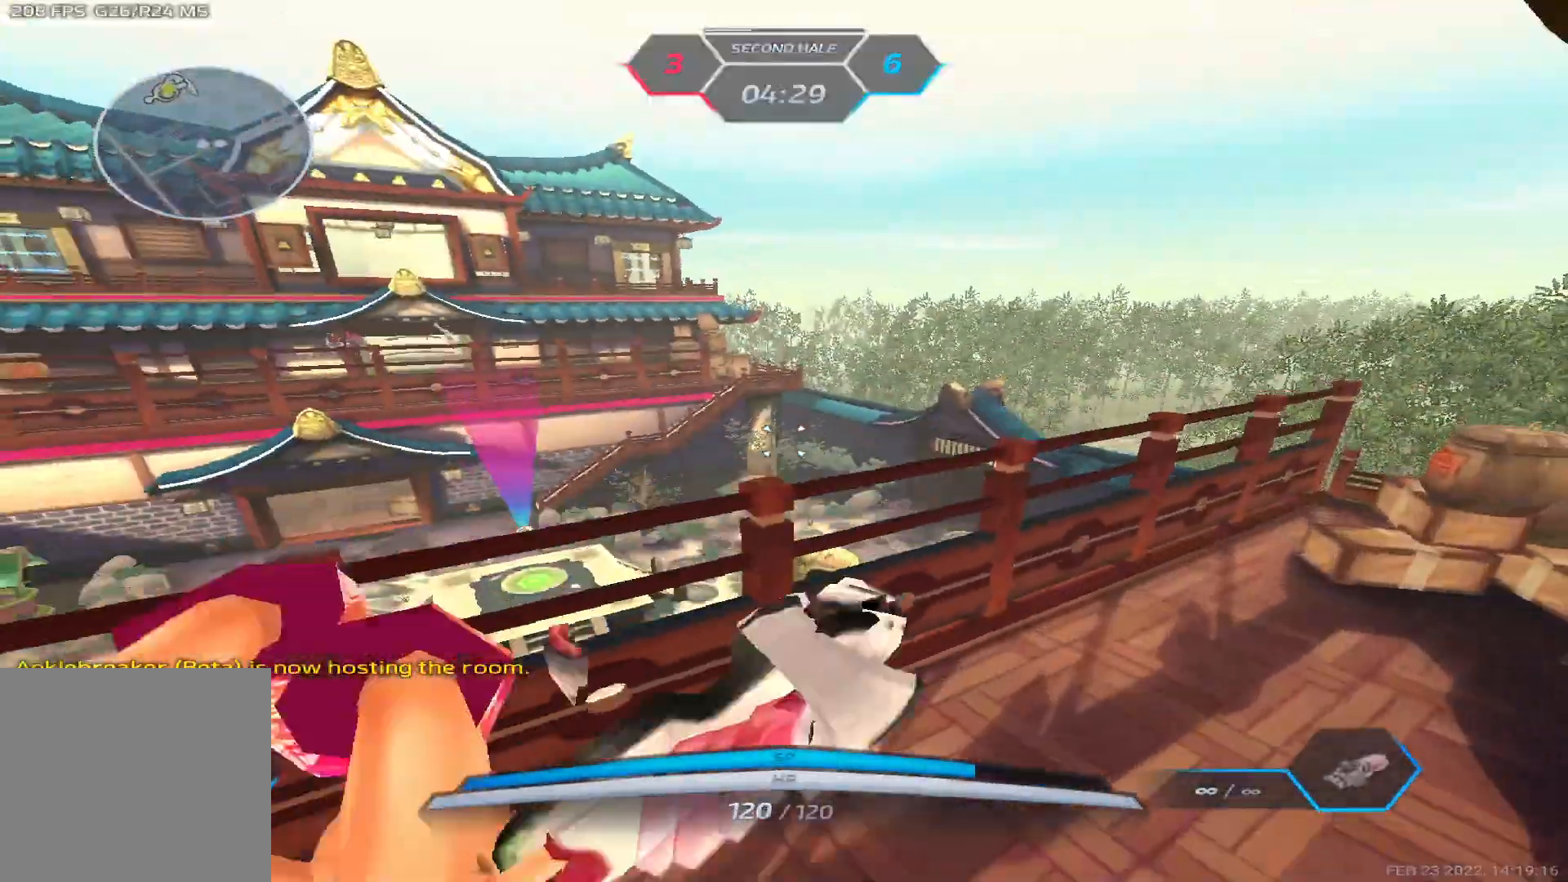
{"keys": ["w"], "events": [[33, "w", "down"], [333, "a", "up"]]}
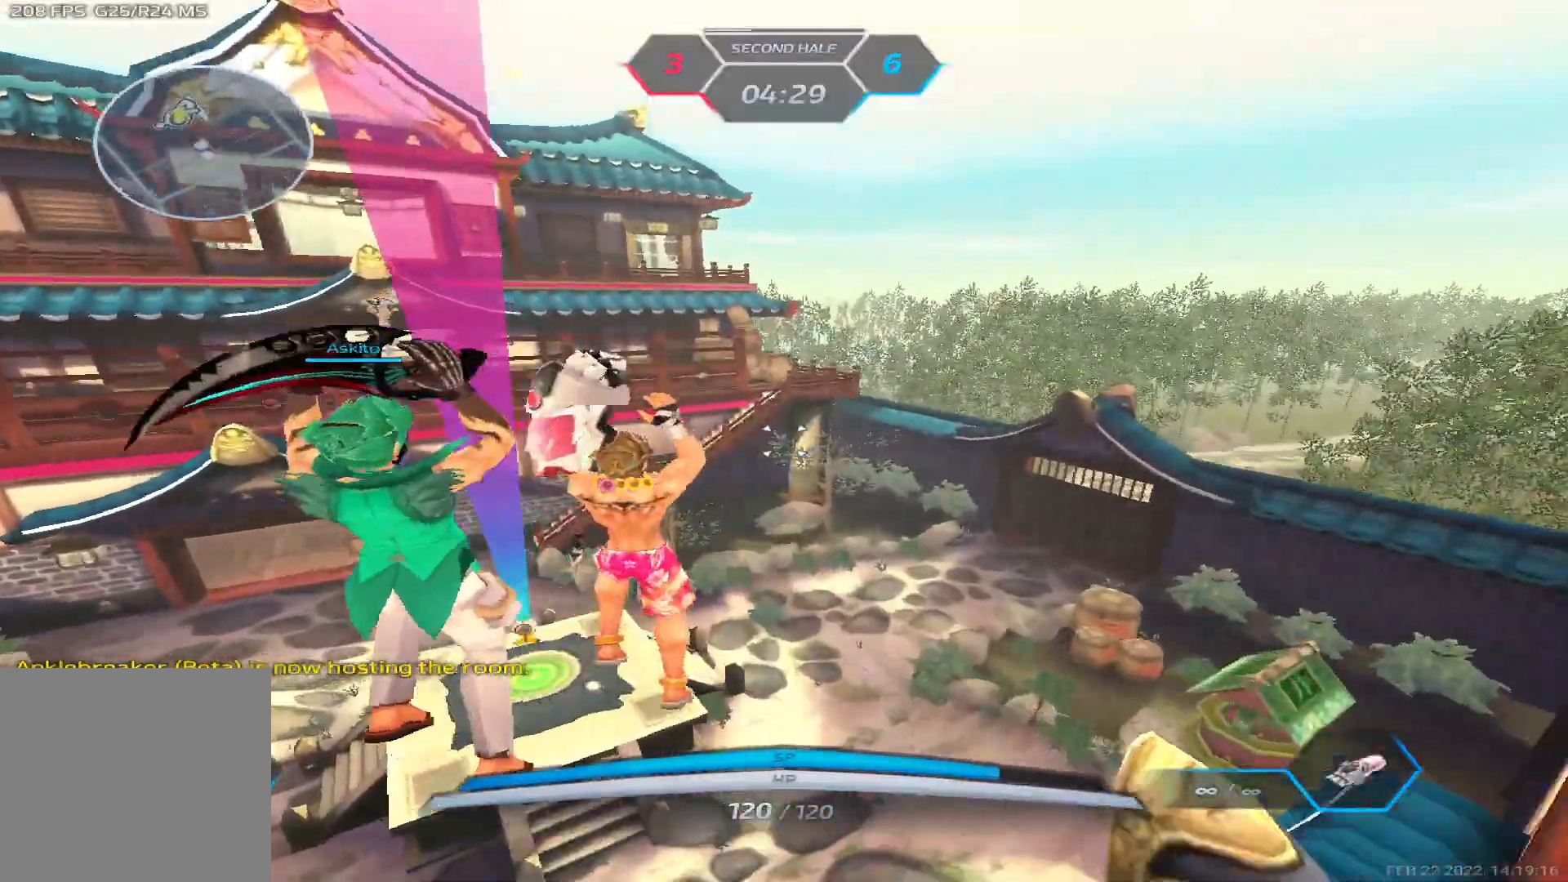
{"keys": ["d"], "events": [[67, "d", "down"], [283, "w", "up"], [383, "space", "down"], [500, "space", "up"]]}
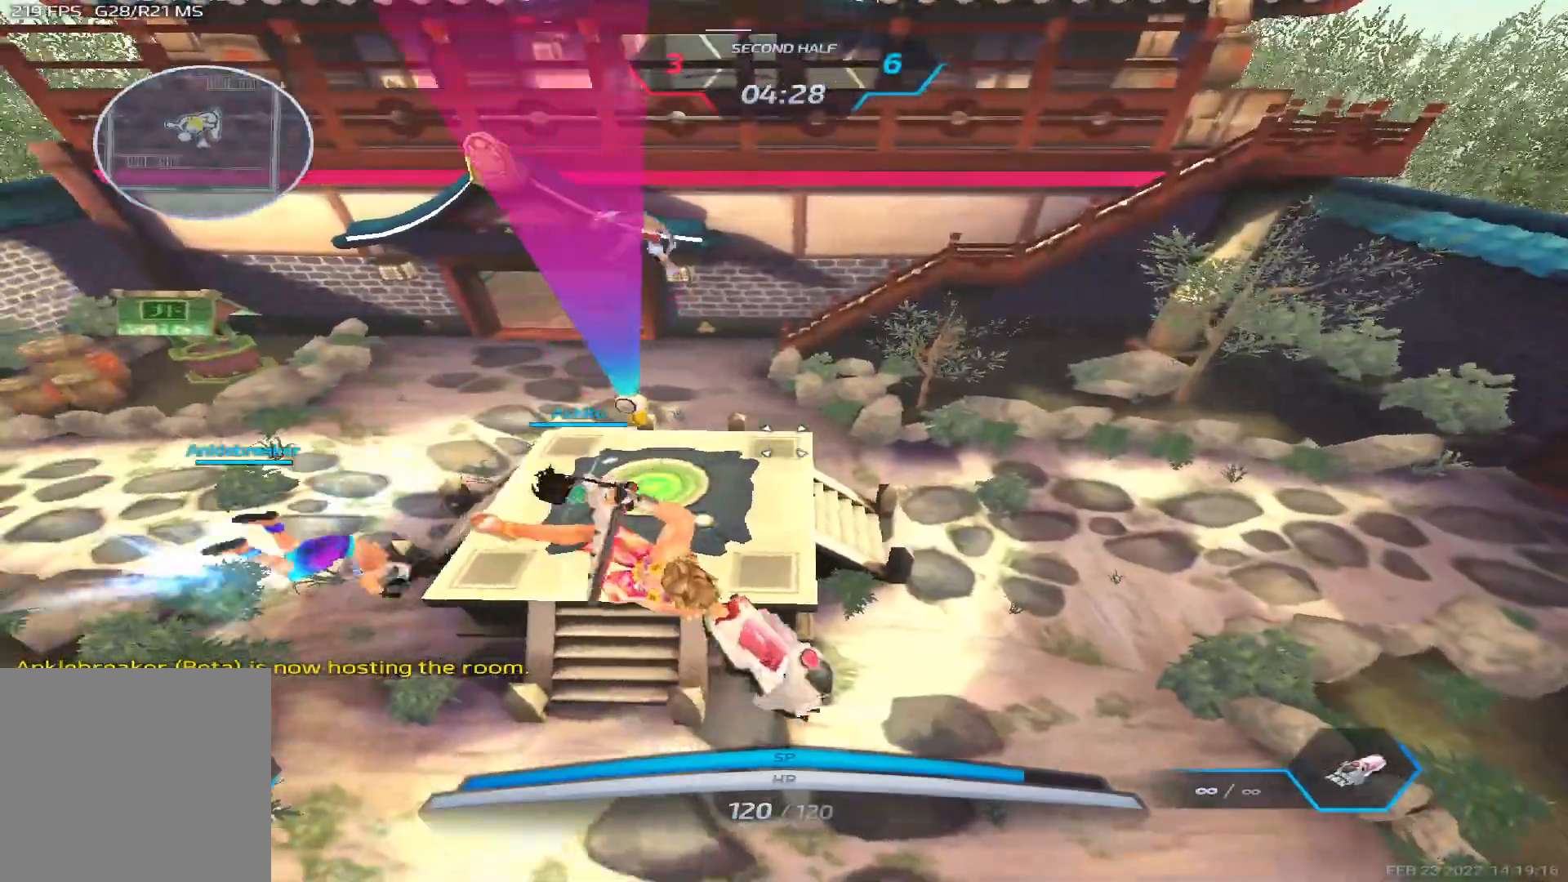
{"keys": ["d"], "events": [[150, "space", "down"], [250, "space", "up"], [350, "space", "down"], [467, "space", "up"]]}
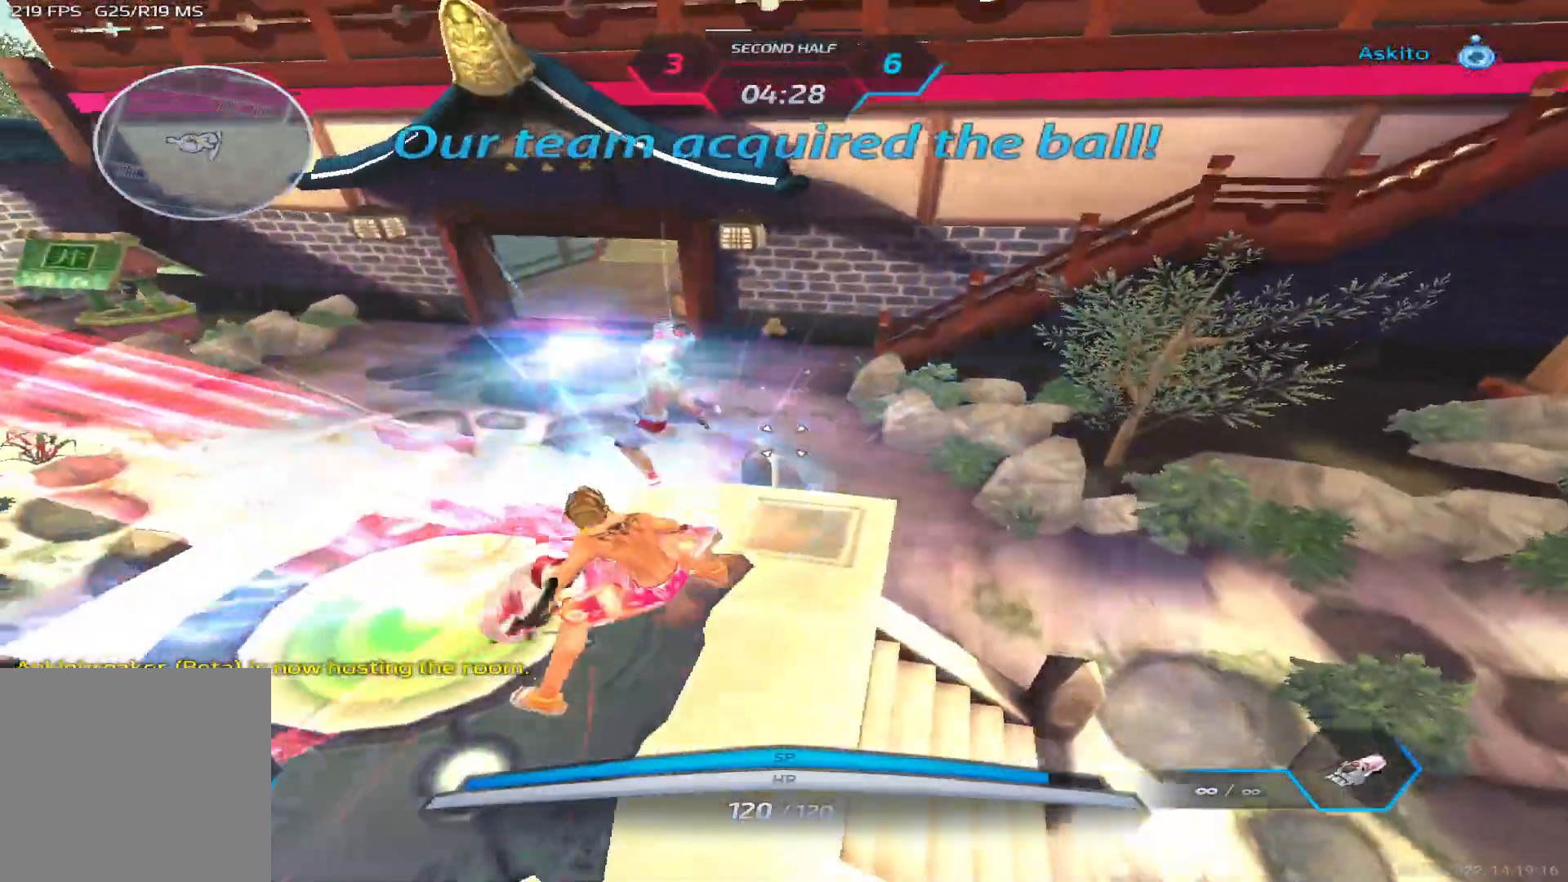
{"keys": ["d", "space"], "events": [[67, "space", "down"], [167, "space", "up"], [250, "space", "down"], [333, "space", "up"], [417, "space", "down"]]}
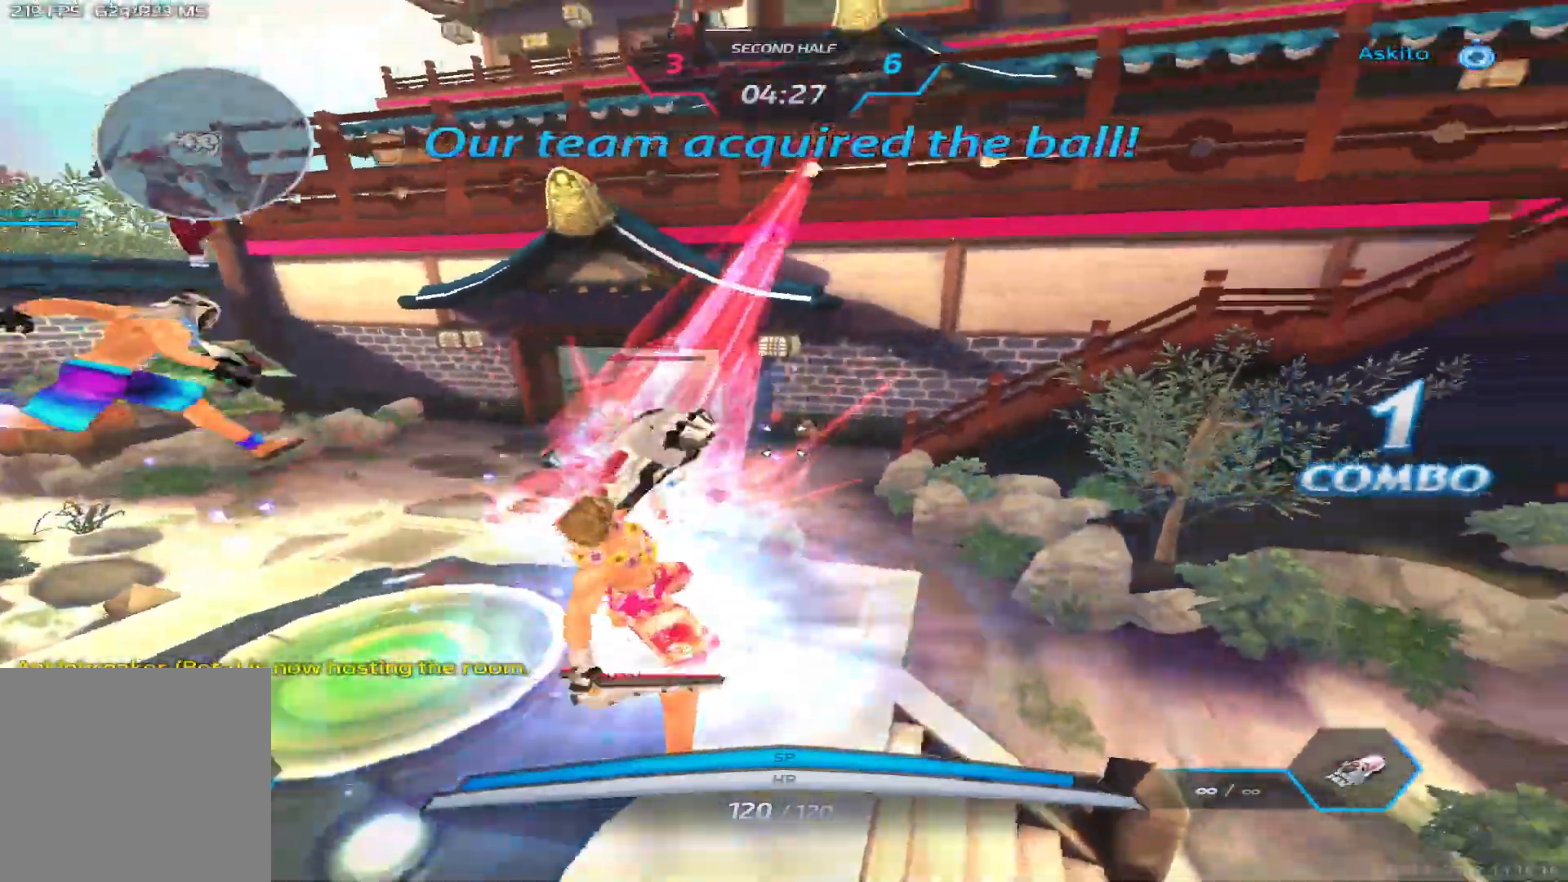
{"keys": ["a", "s"]}
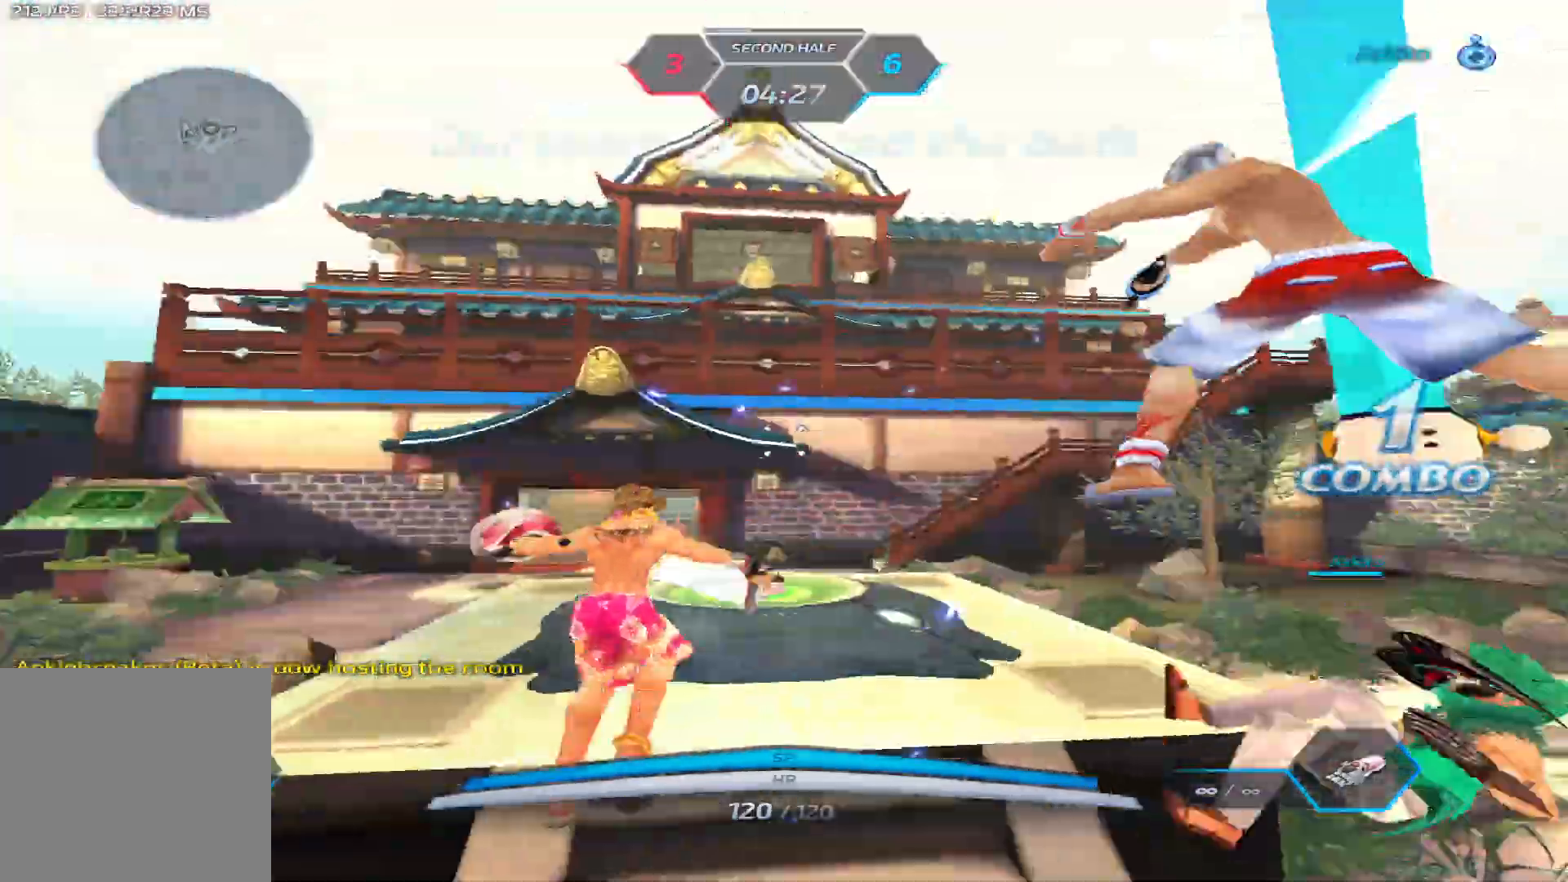
{"keys": ["a"]}
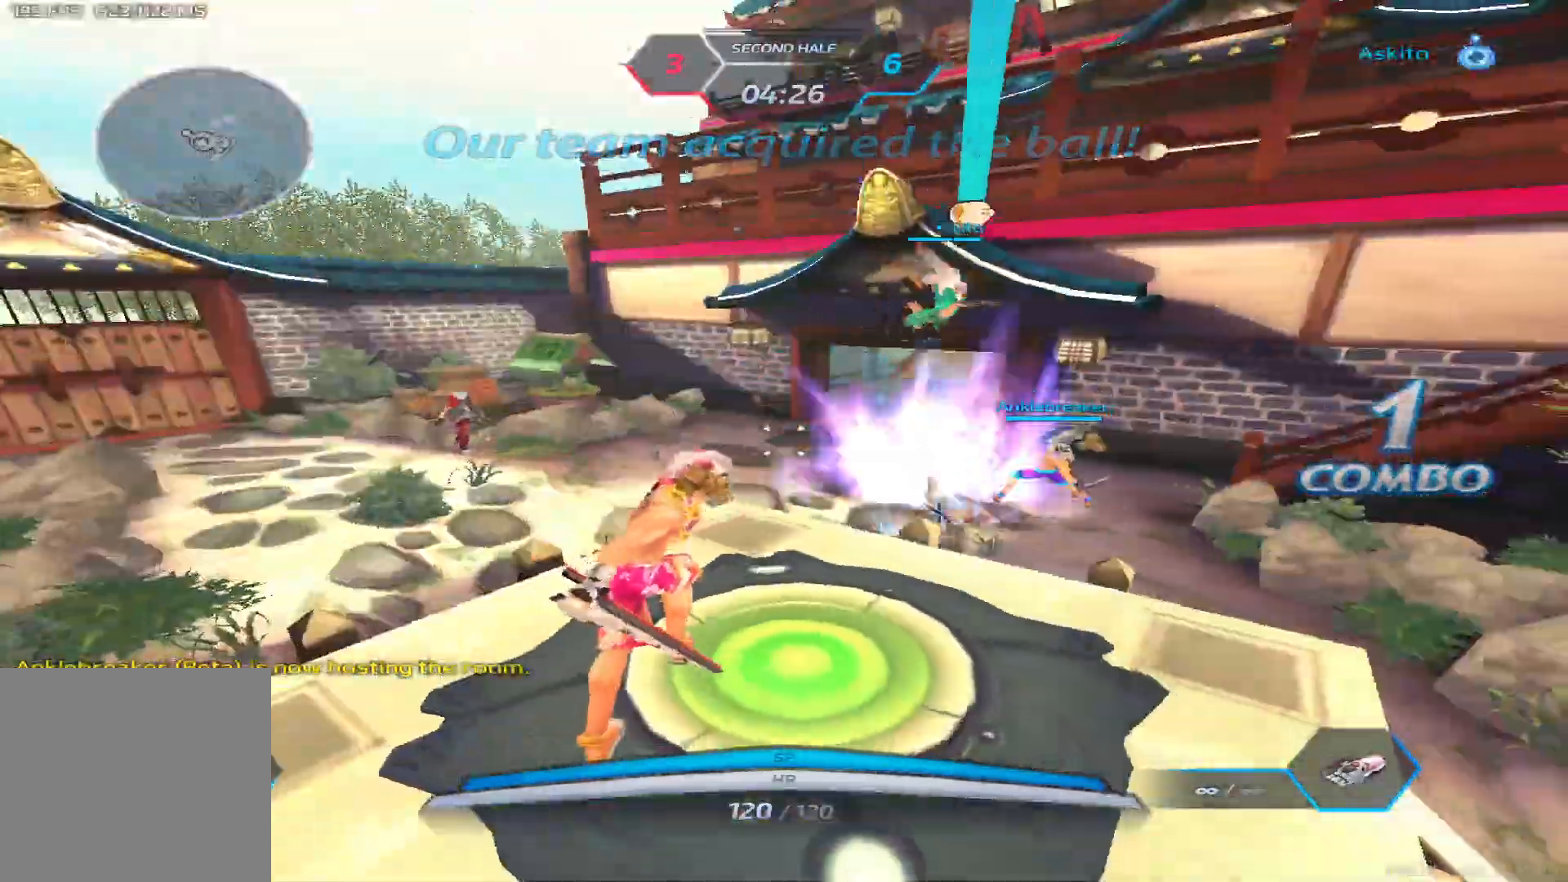
{"keys": ["w"], "events": [[183, "w", "down"], [233, "a", "up"], [233, "w", "up"], [300, "w", "down"]]}
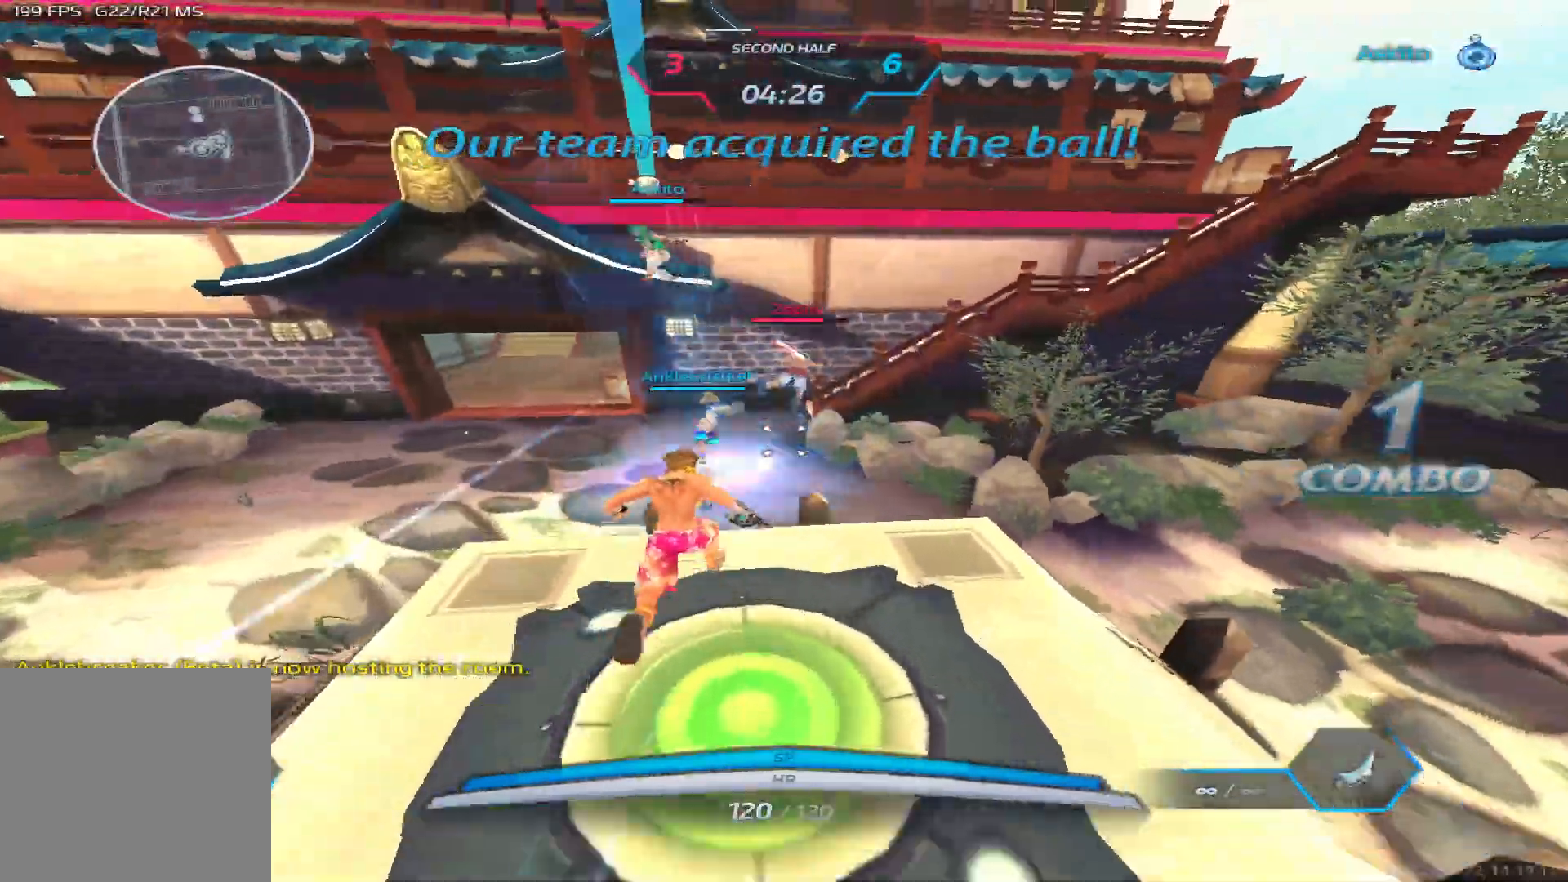
{"keys": ["w"], "events": []}
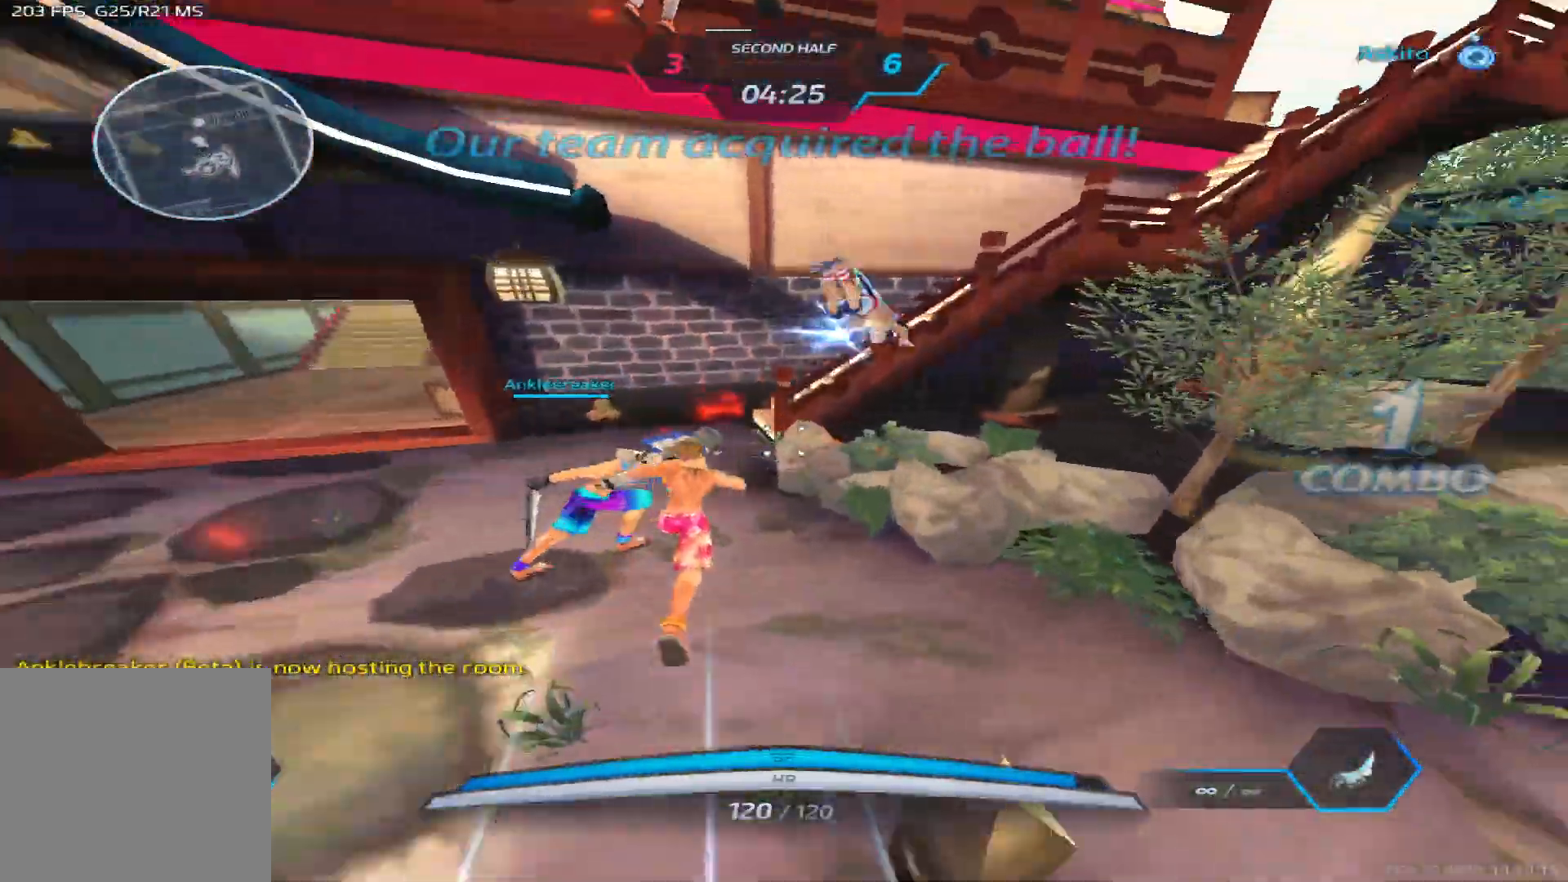
{"keys": ["w"], "events": [[67, "space", "down"], [83, "w", "up"], [133, "w", "down"], [183, "space", "up"], [300, "w", "up"], [350, "w", "down"]]}
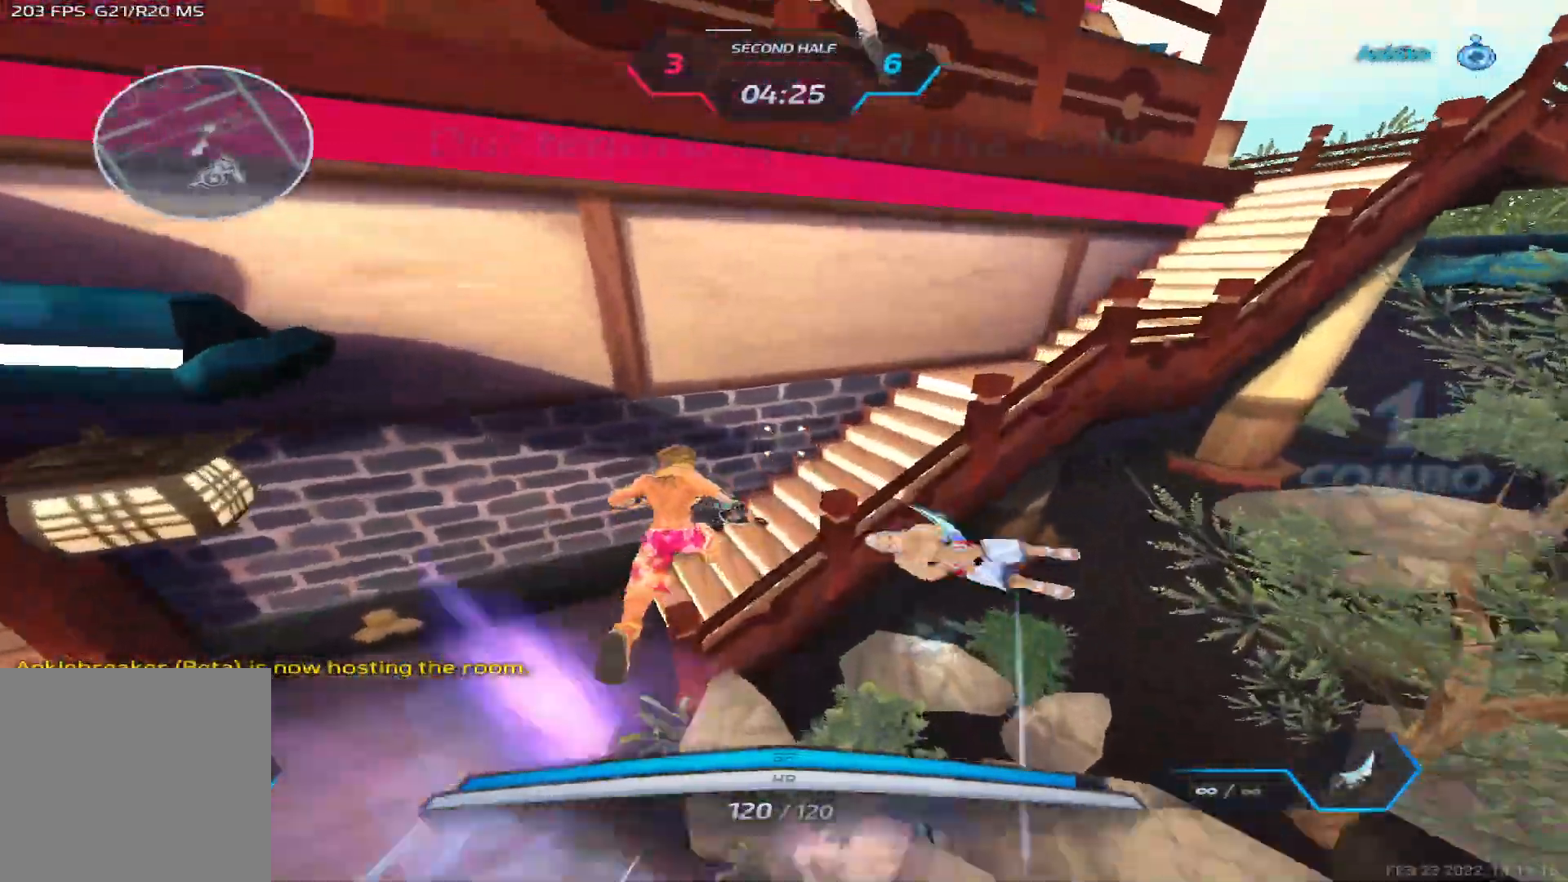
{"keys": ["a", "space", "w"], "events": [[17, "a", "down"], [17, "space", "down"], [67, "w", "up"], [117, "space", "up"], [250, "space", "down"], [333, "space", "up"], [350, "w", "down"], [467, "space", "down"]]}
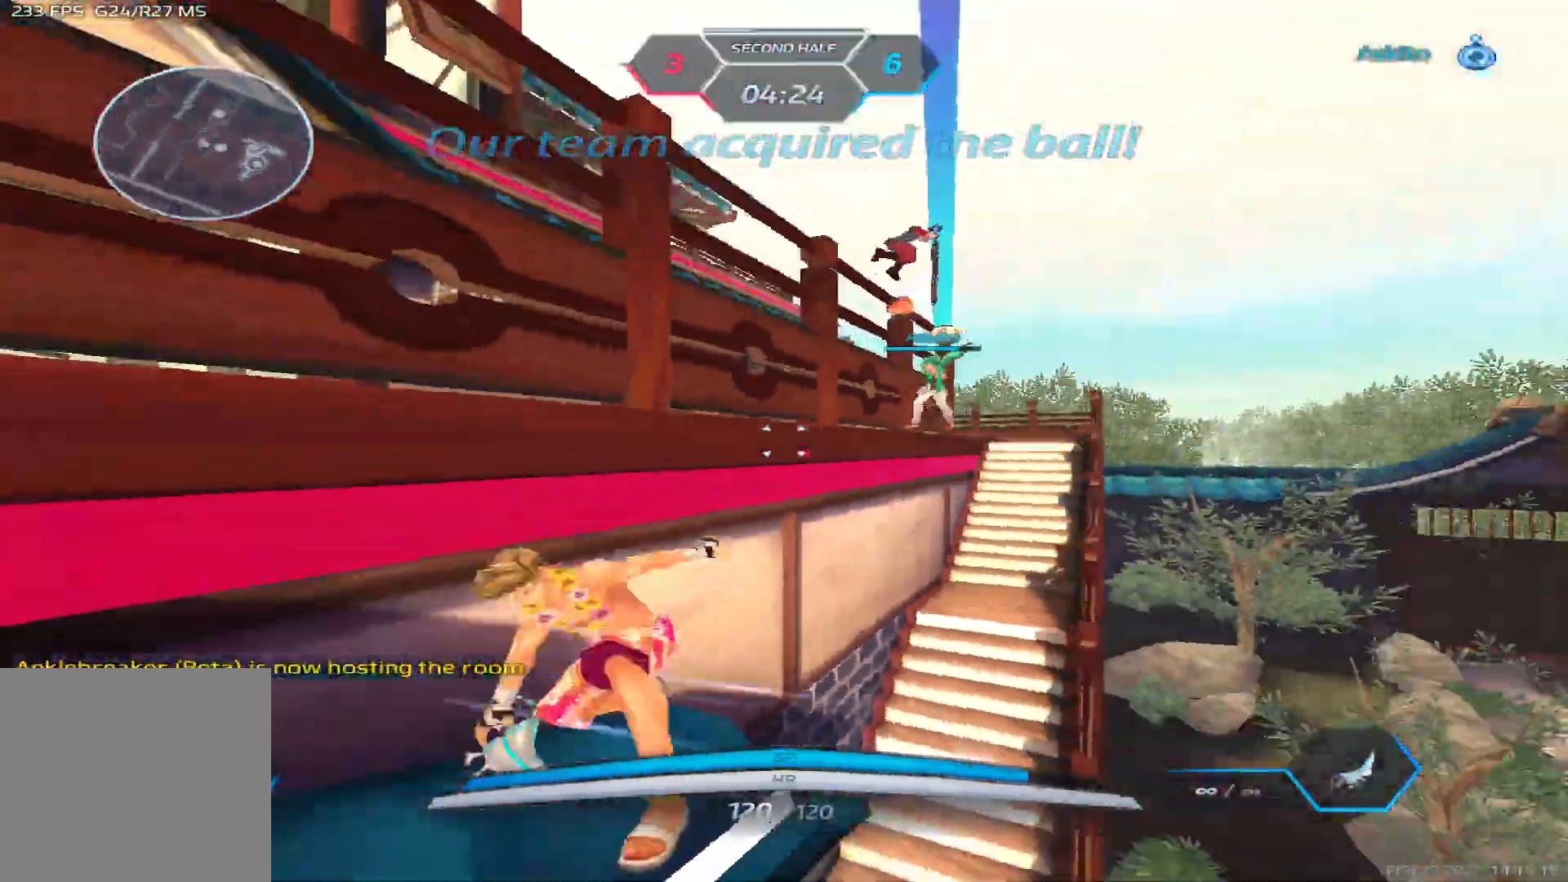
{"keys": ["space", "w"], "events": [[50, "w", "up"], [100, "space", "up"], [217, "w", "down"], [333, "a", "up"], [350, "space", "down"], [400, "space", "up"], [467, "space", "down"]]}
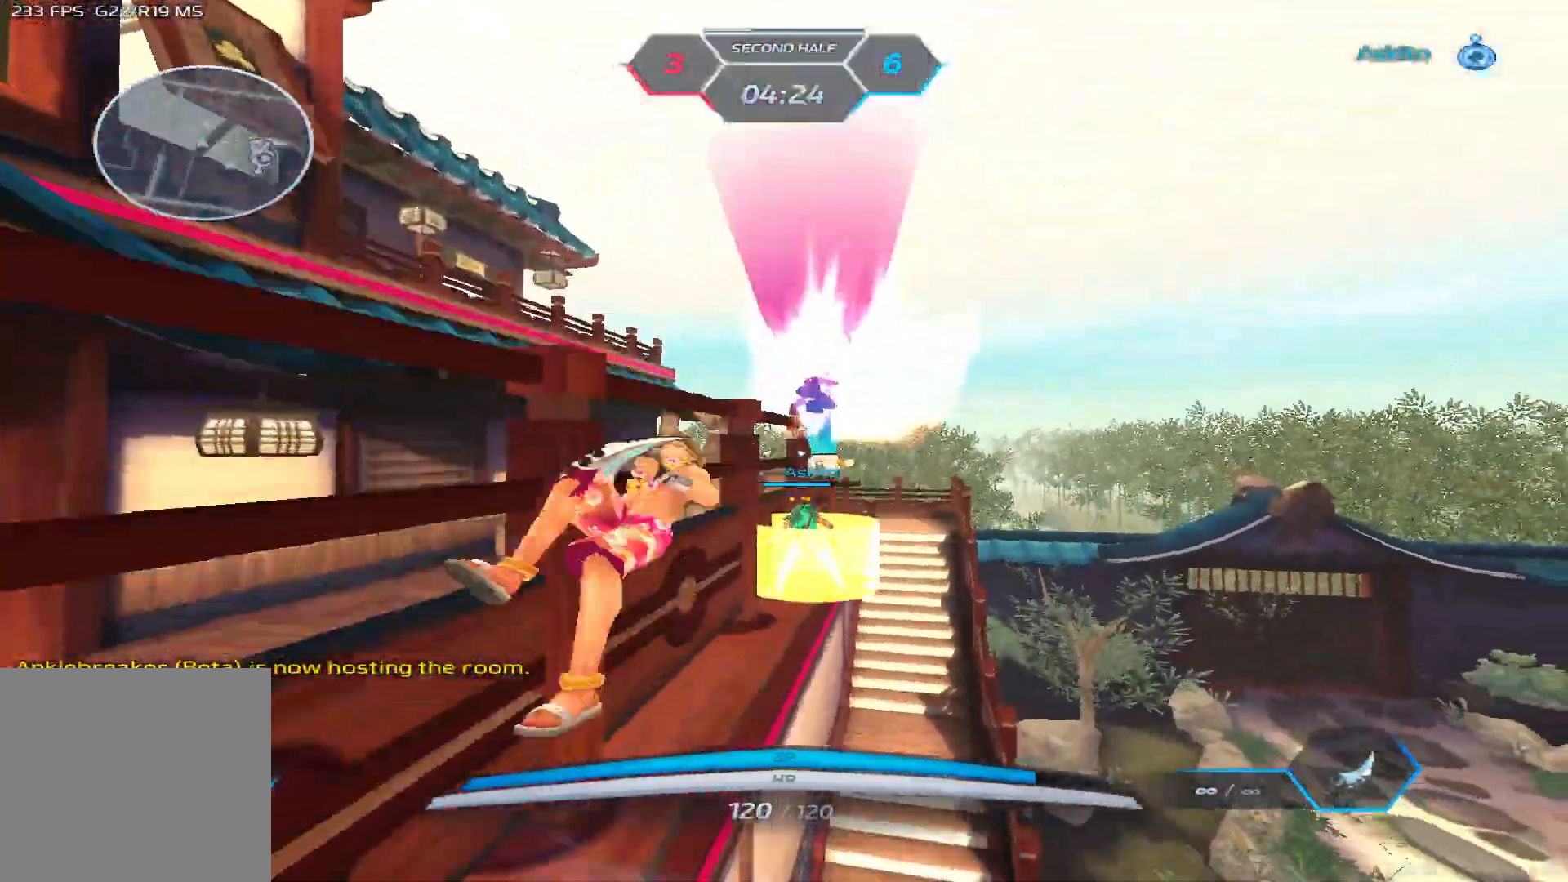
{"keys": ["w"], "events": [[117, "space", "up"]]}
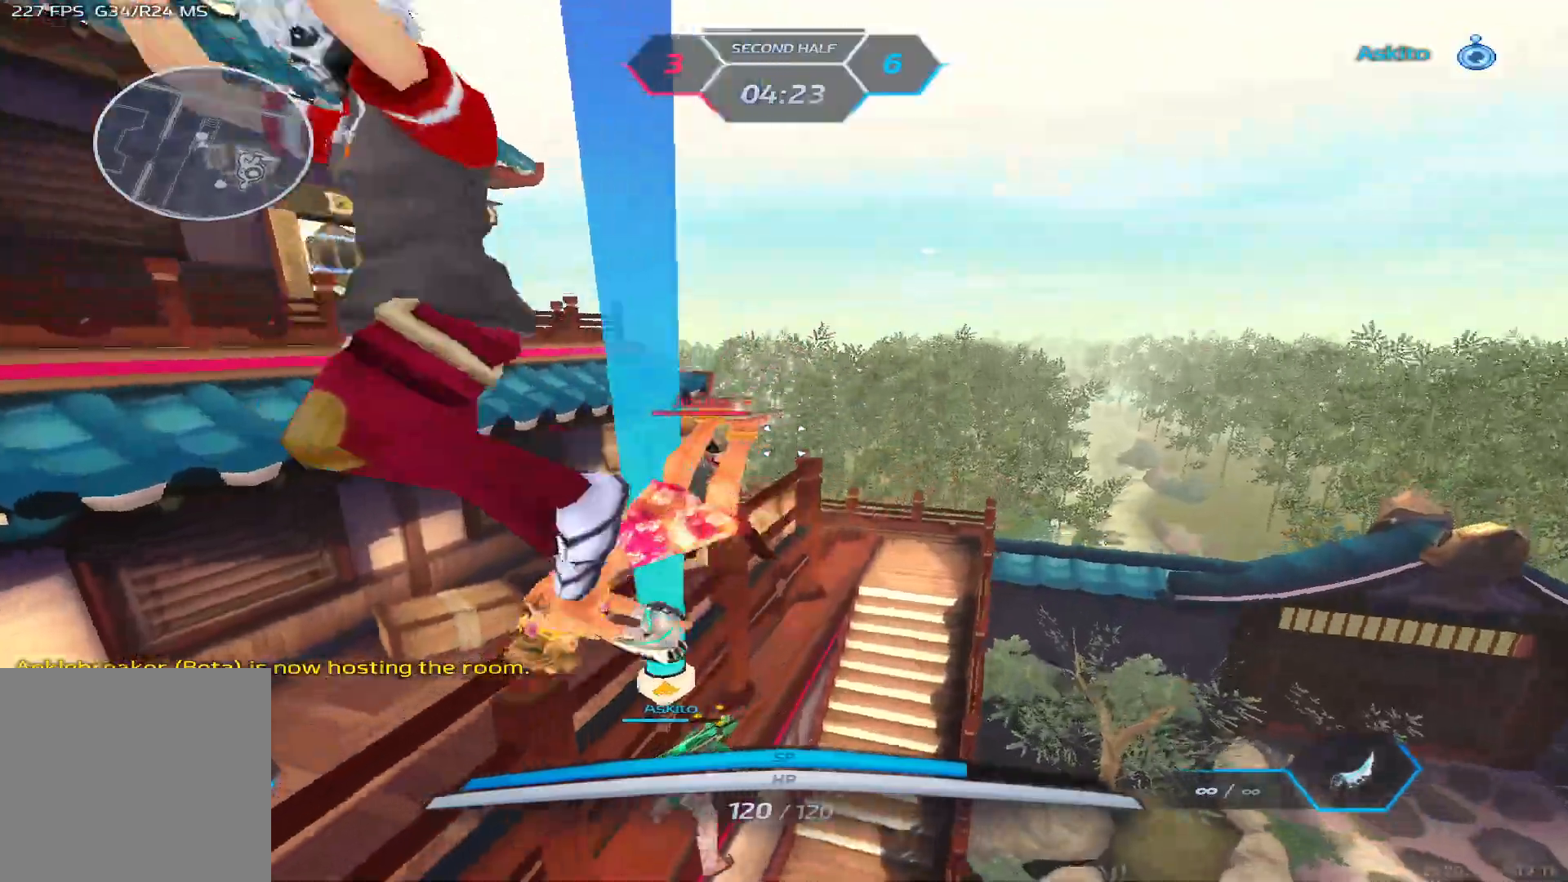
{"keys": ["d"], "events": [[67, "d", "down"], [133, "w", "up"]]}
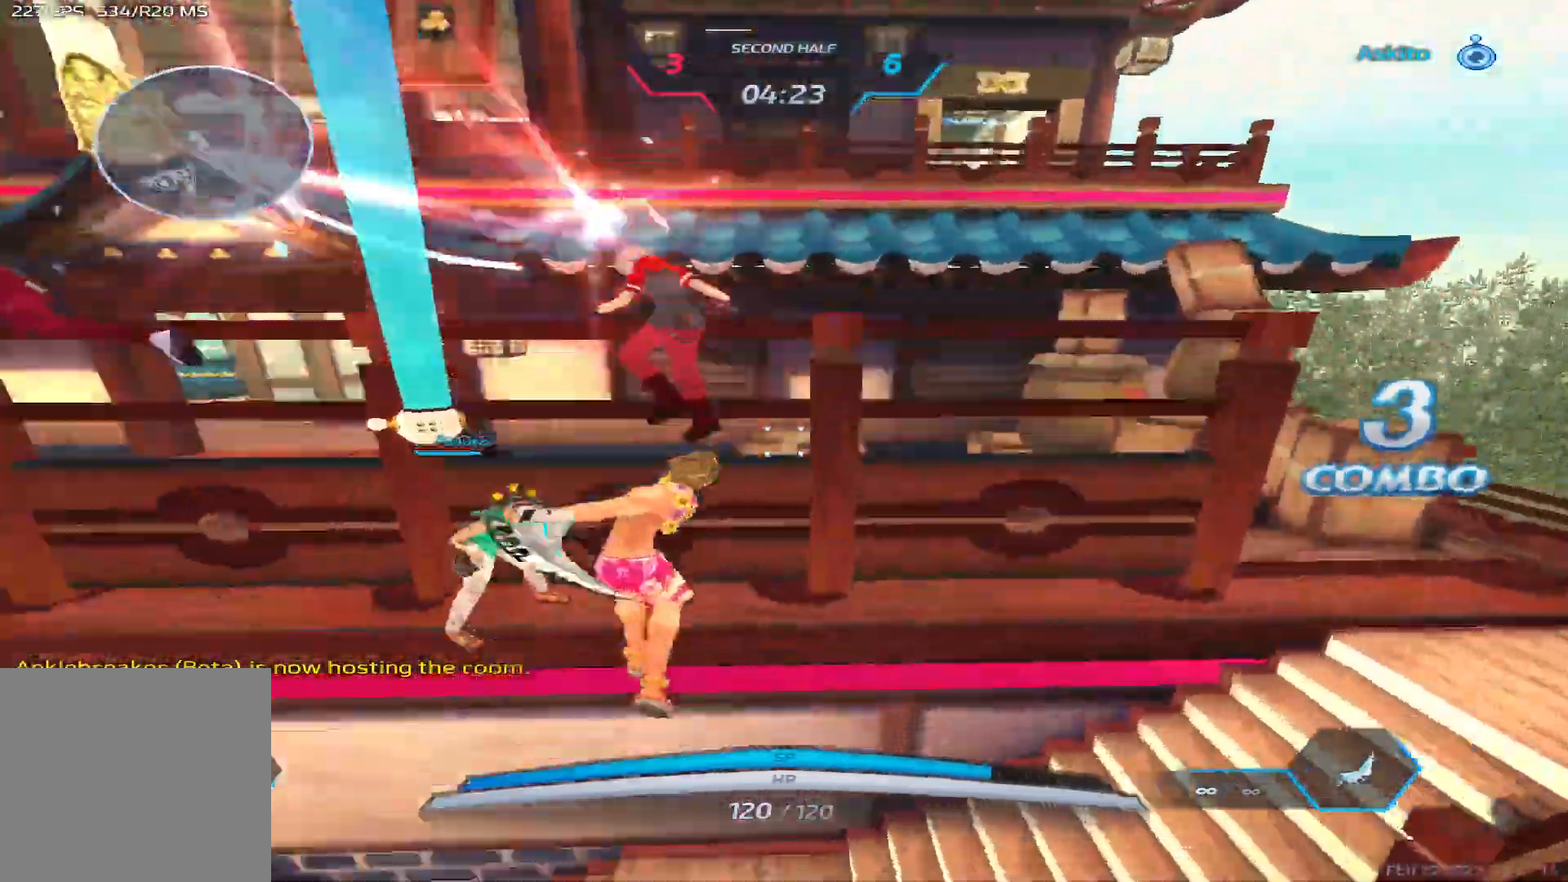
{"keys": ["d", "w"], "events": [[167, "space", "down"], [233, "2", "down"], [267, "space", "up"], [300, "2", "up"], [433, "w", "down"]]}
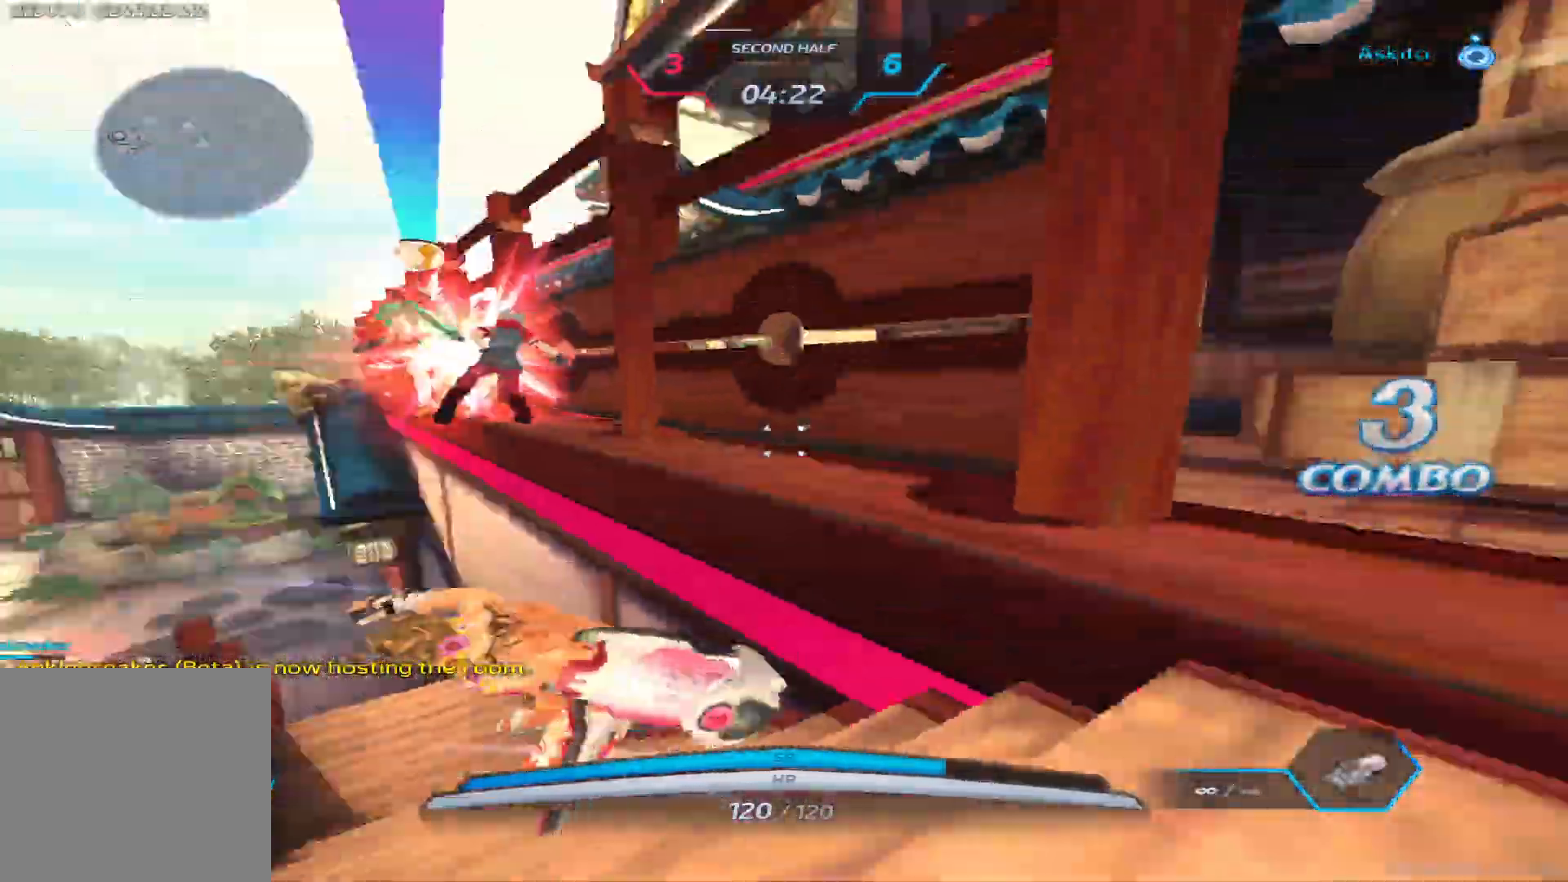
{"keys": [], "events": [[17, "space", "down"], [150, "w", "up"], [167, "space", "up"], [233, "w", "down"], [483, "d", "up"], [500, "w", "up"]]}
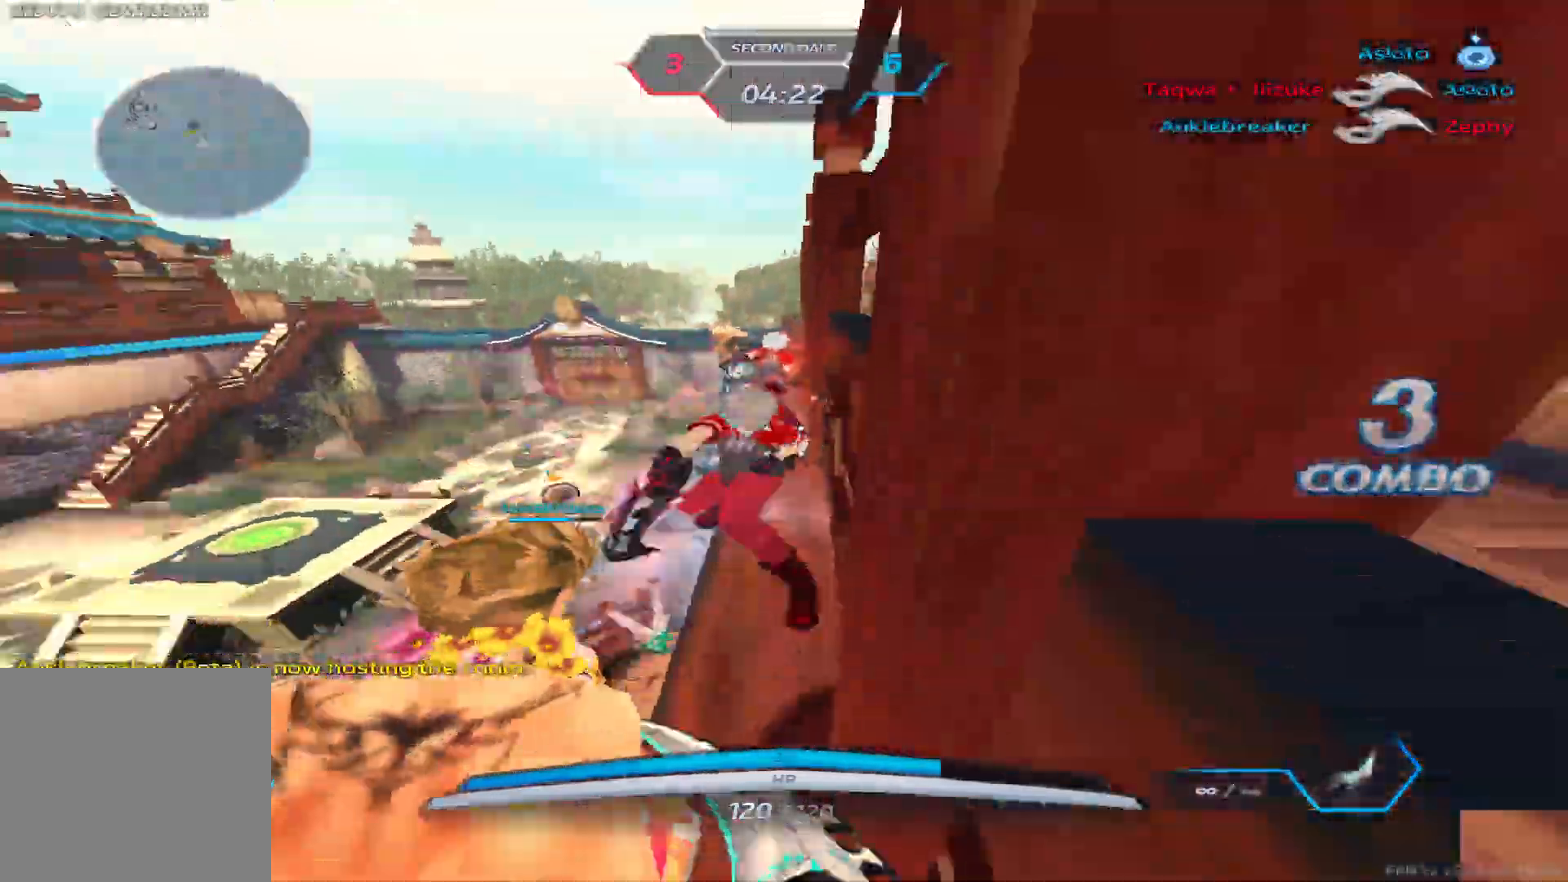
{"keys": [], "events": []}
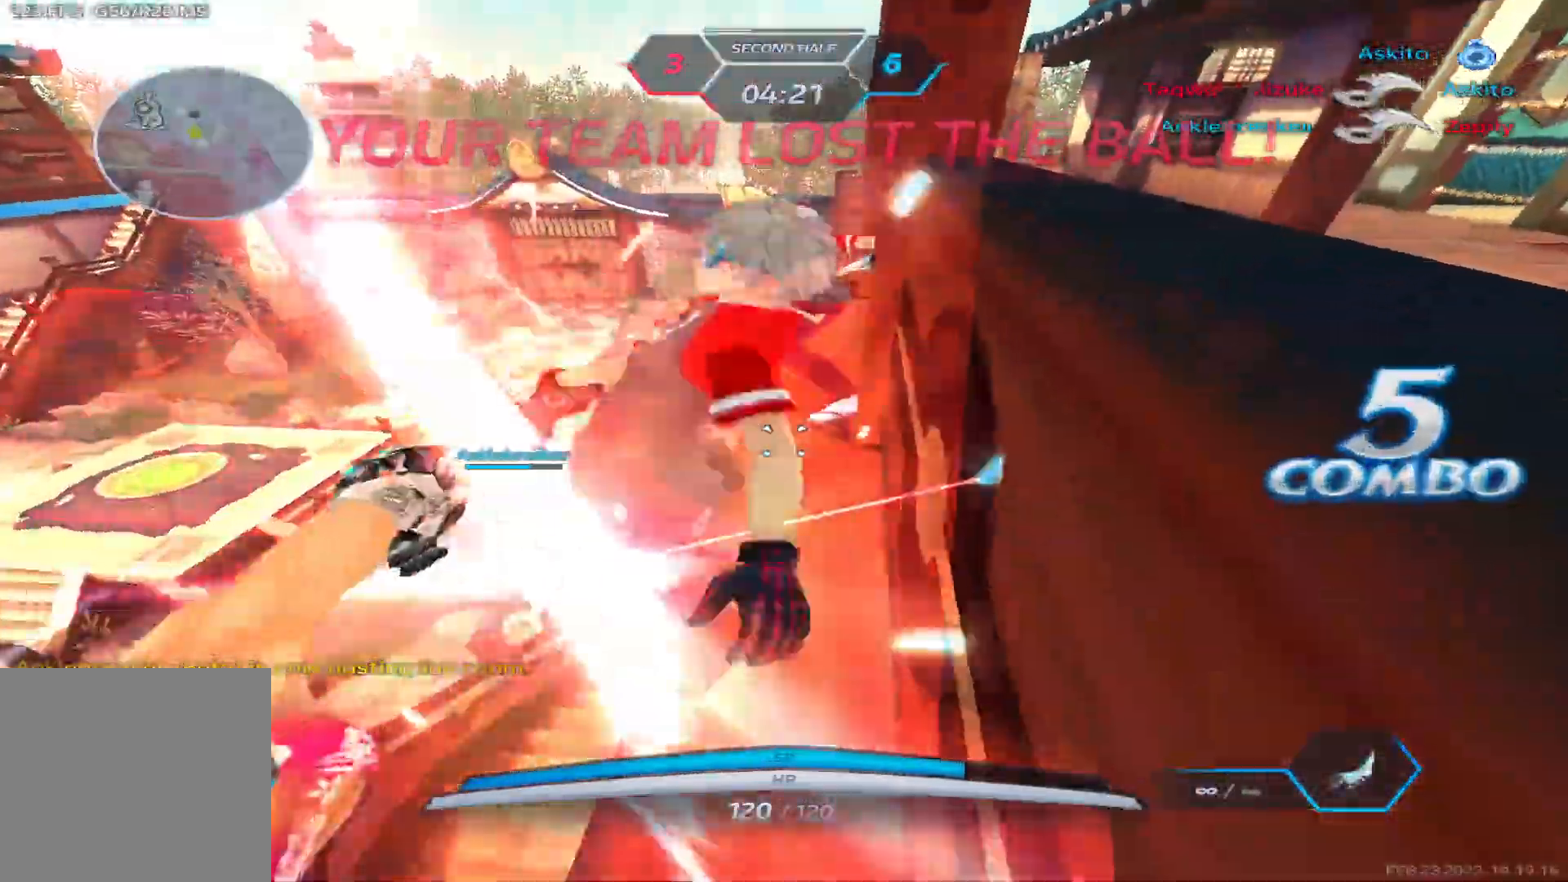
{"keys": ["d", "space"], "events": [[100, "a", "down"], [100, "space", "down"], [167, "space", "up"], [283, "space", "down"], [317, "d", "down"], [333, "a", "up"], [350, "space", "up"], [467, "space", "down"]]}
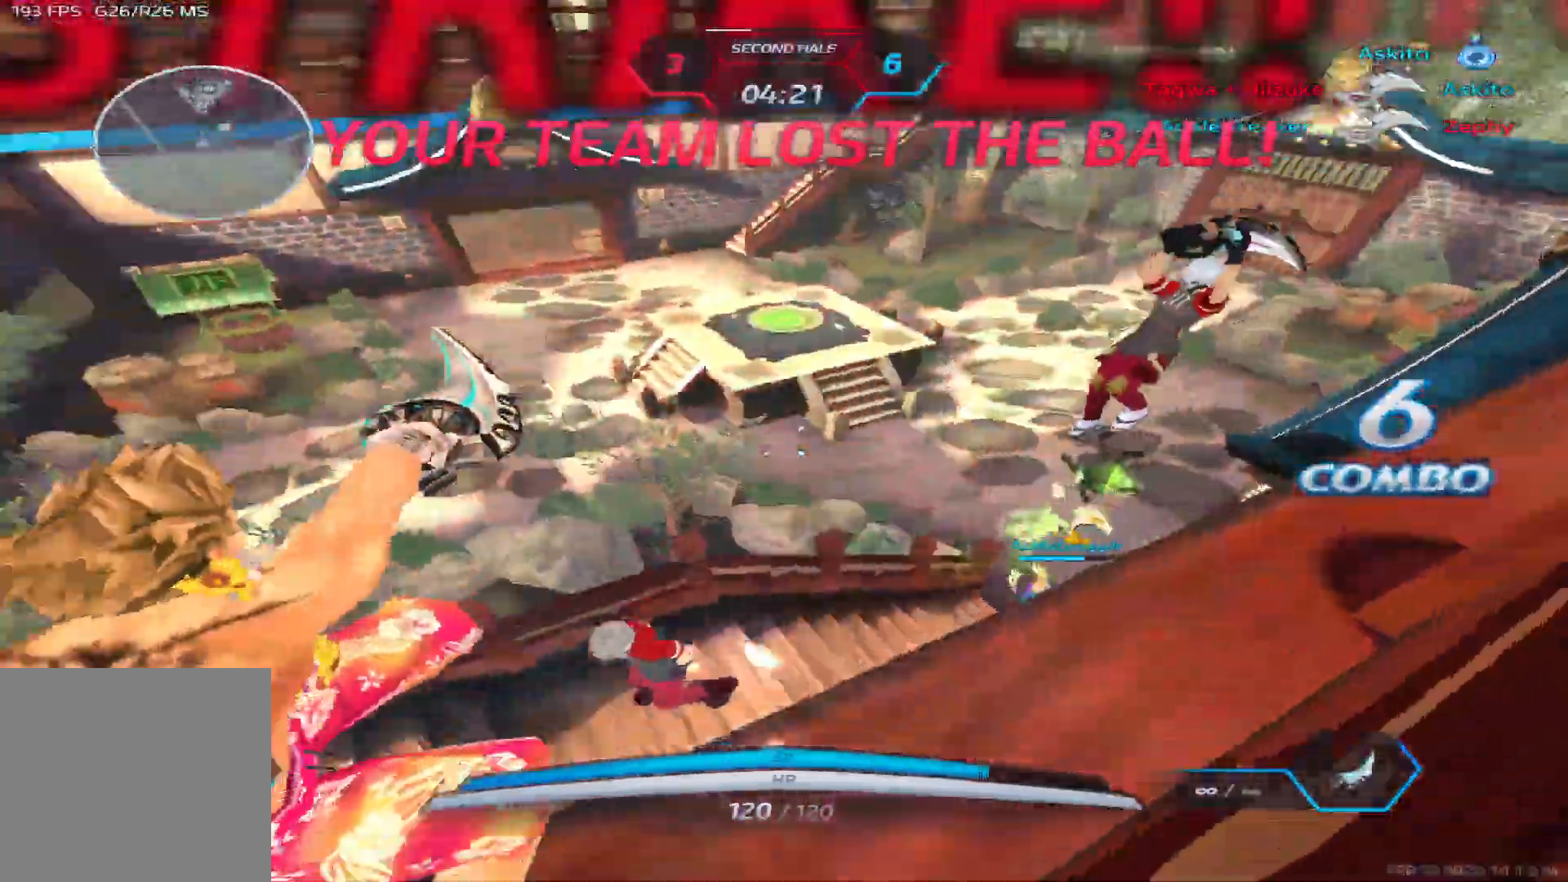
{"keys": ["a", "s", "space"], "events": [[17, "a", "down"], [33, "space", "up"], [117, "space", "down"], [150, "d", "up"], [183, "s", "down"], [217, "space", "up"], [467, "space", "down"]]}
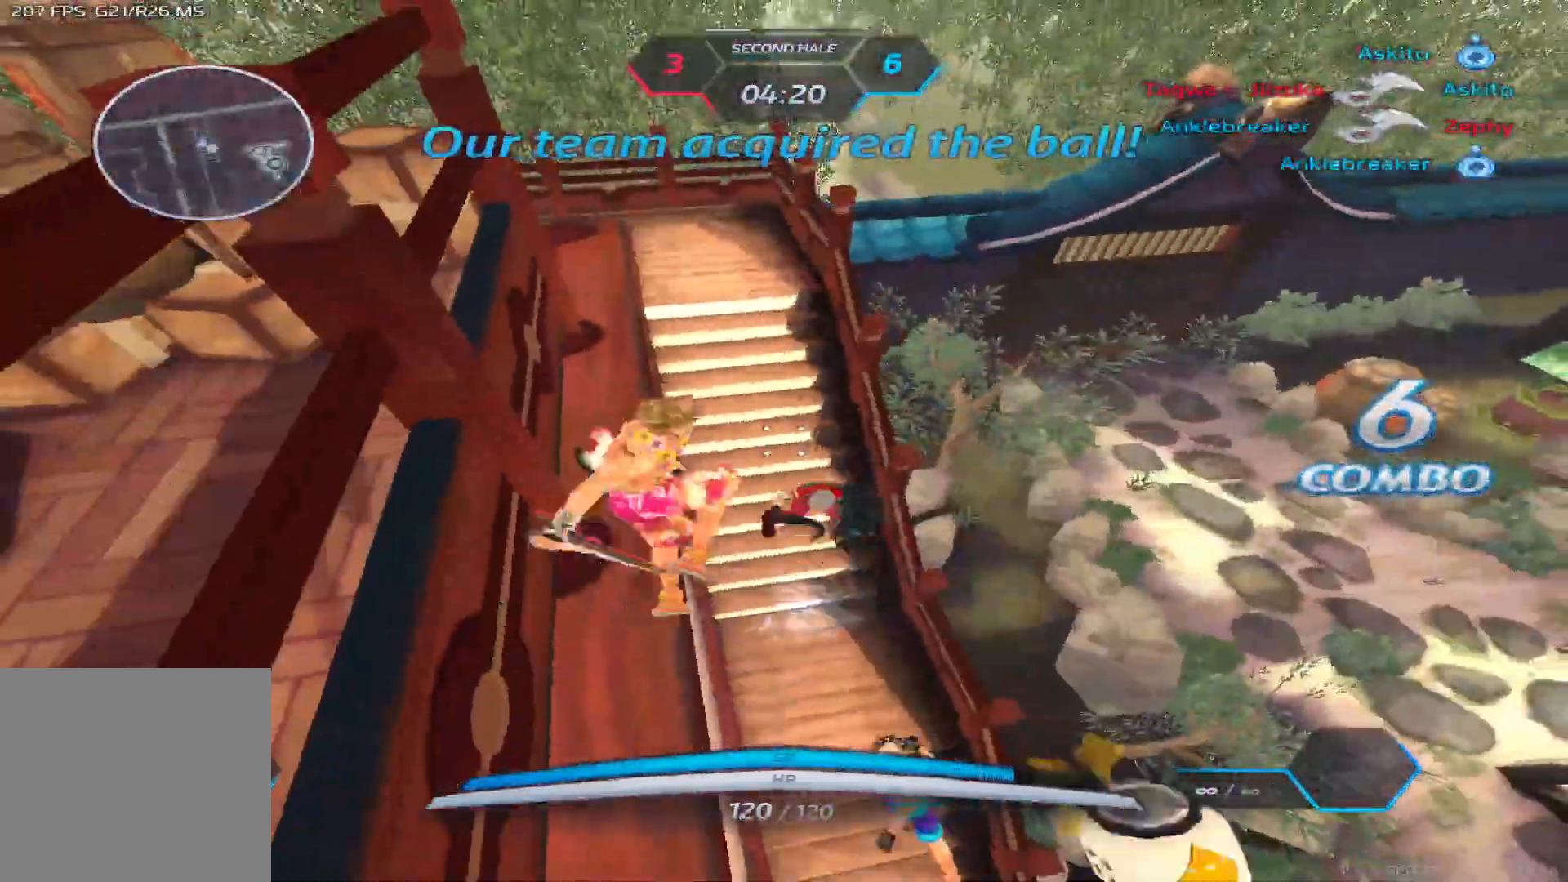
{"keys": ["space", "w"], "events": [[83, "space", "up"], [167, "a", "up"], [167, "d", "down"], [200, "s", "up"], [300, "space", "down"], [333, "w", "down"], [383, "d", "up"], [383, "space", "up"], [400, "w", "up"], [450, "space", "down"], [450, "w", "down"]]}
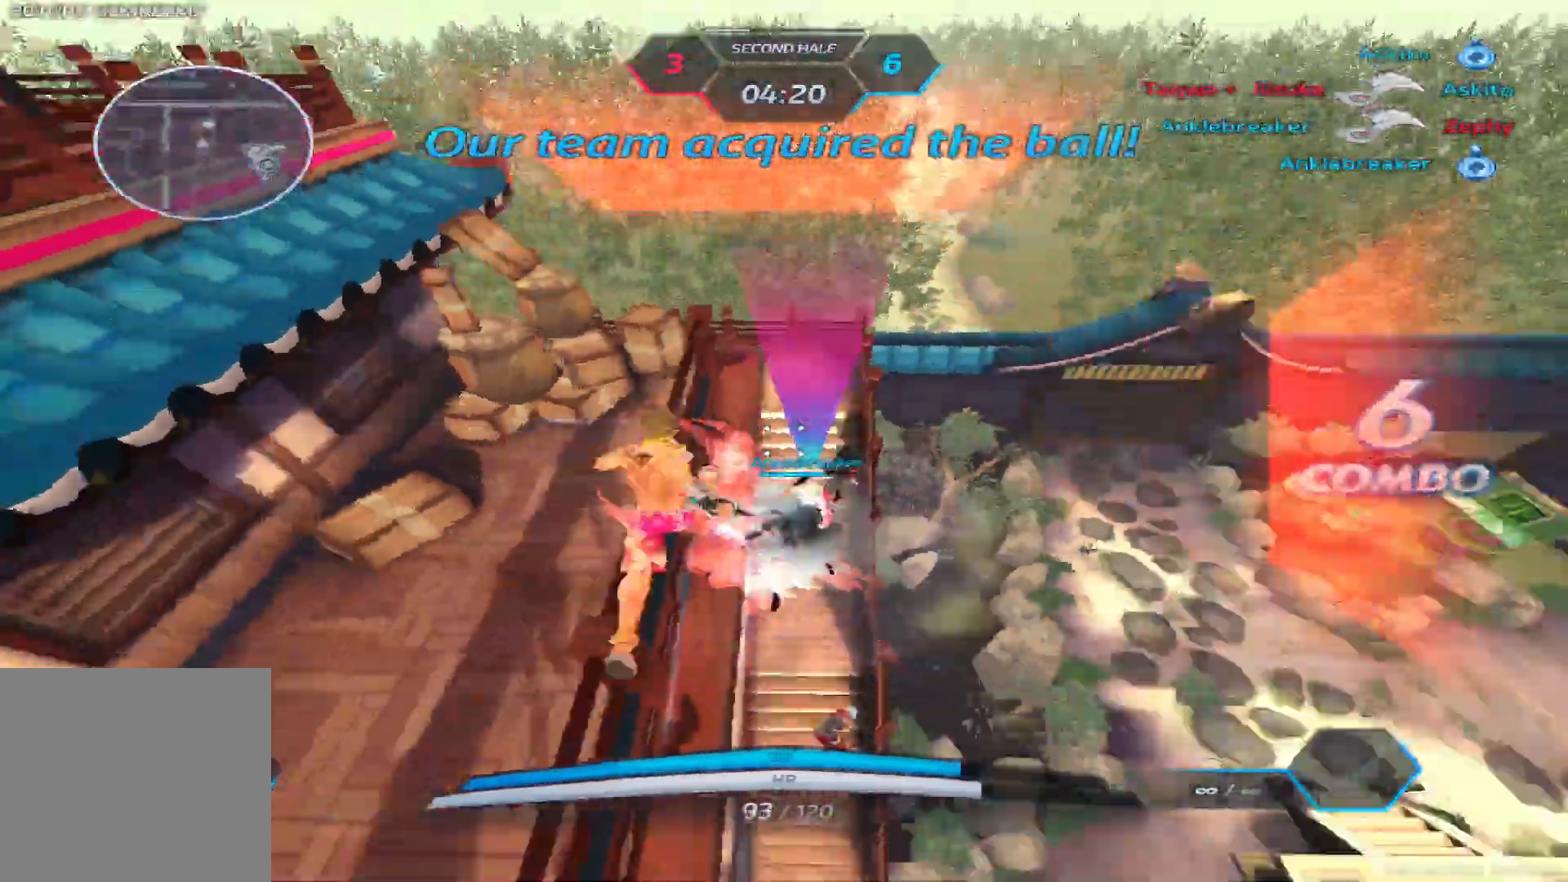
{"keys": [], "events": [[50, "space", "up"], [167, "w", "up"]]}
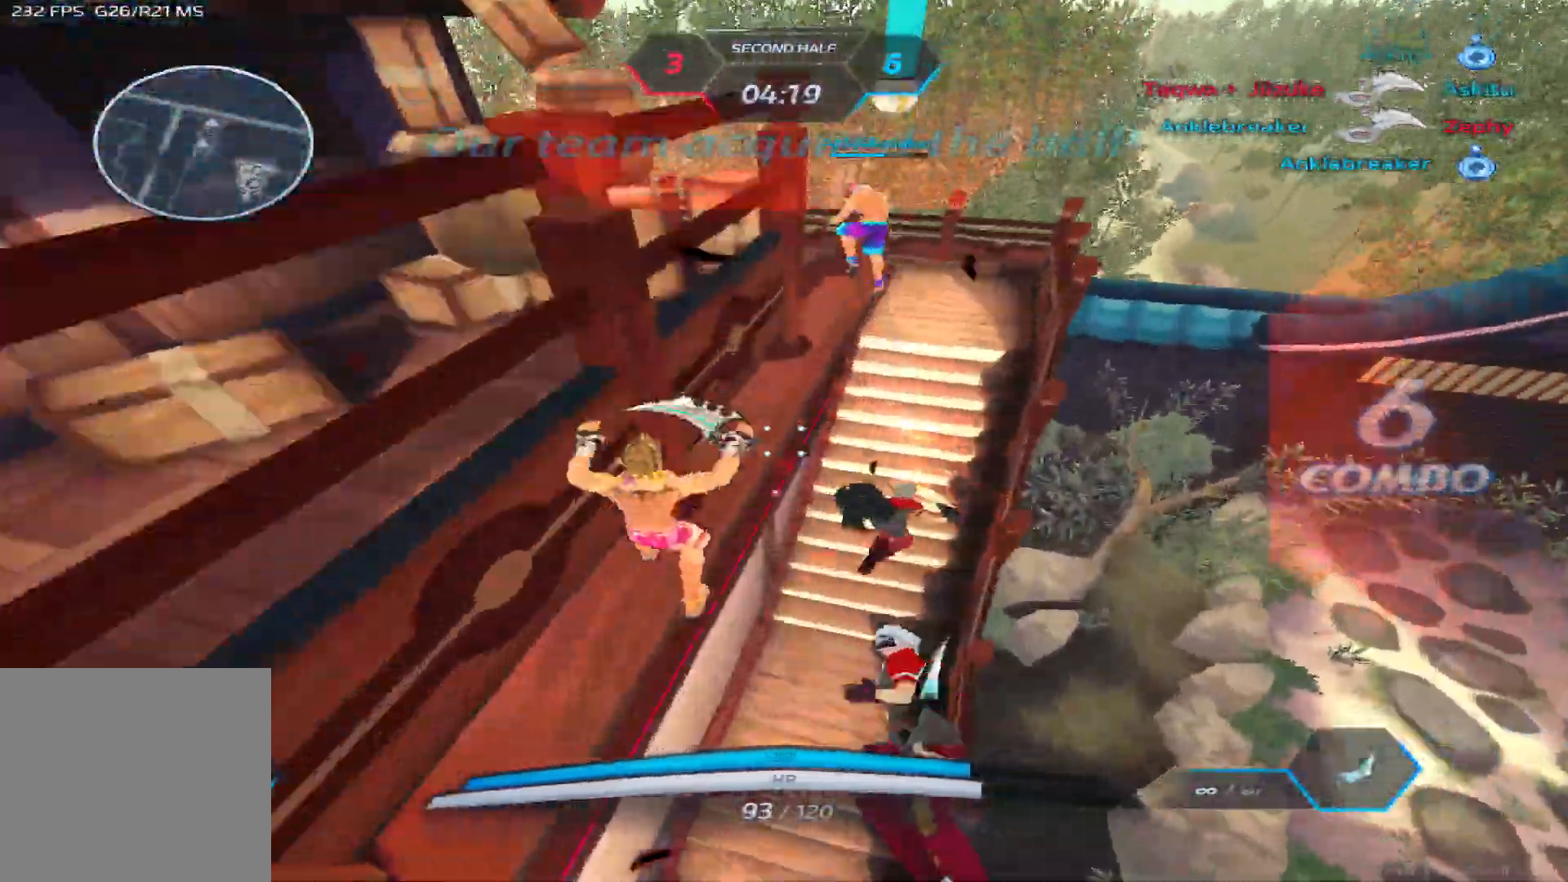
{"keys": [], "events": [[217, "d", "down"], [250, "w", "down"], [433, "w", "up"], [450, "d", "up"]]}
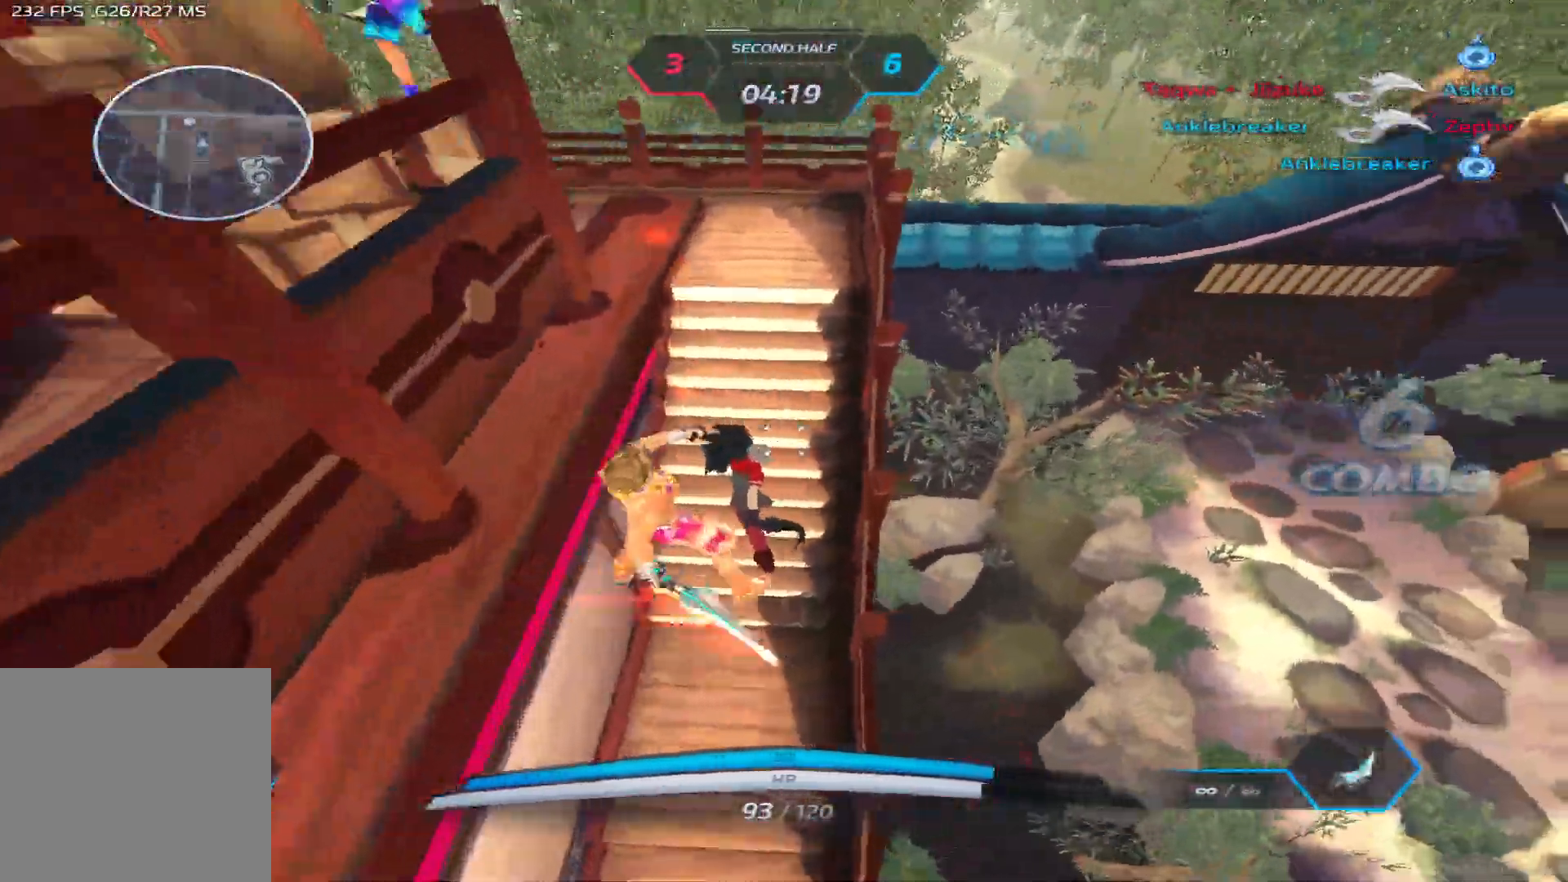
{"keys": ["w"], "events": [[250, "2", "down"], [317, "2", "up"], [500, "w", "down"]]}
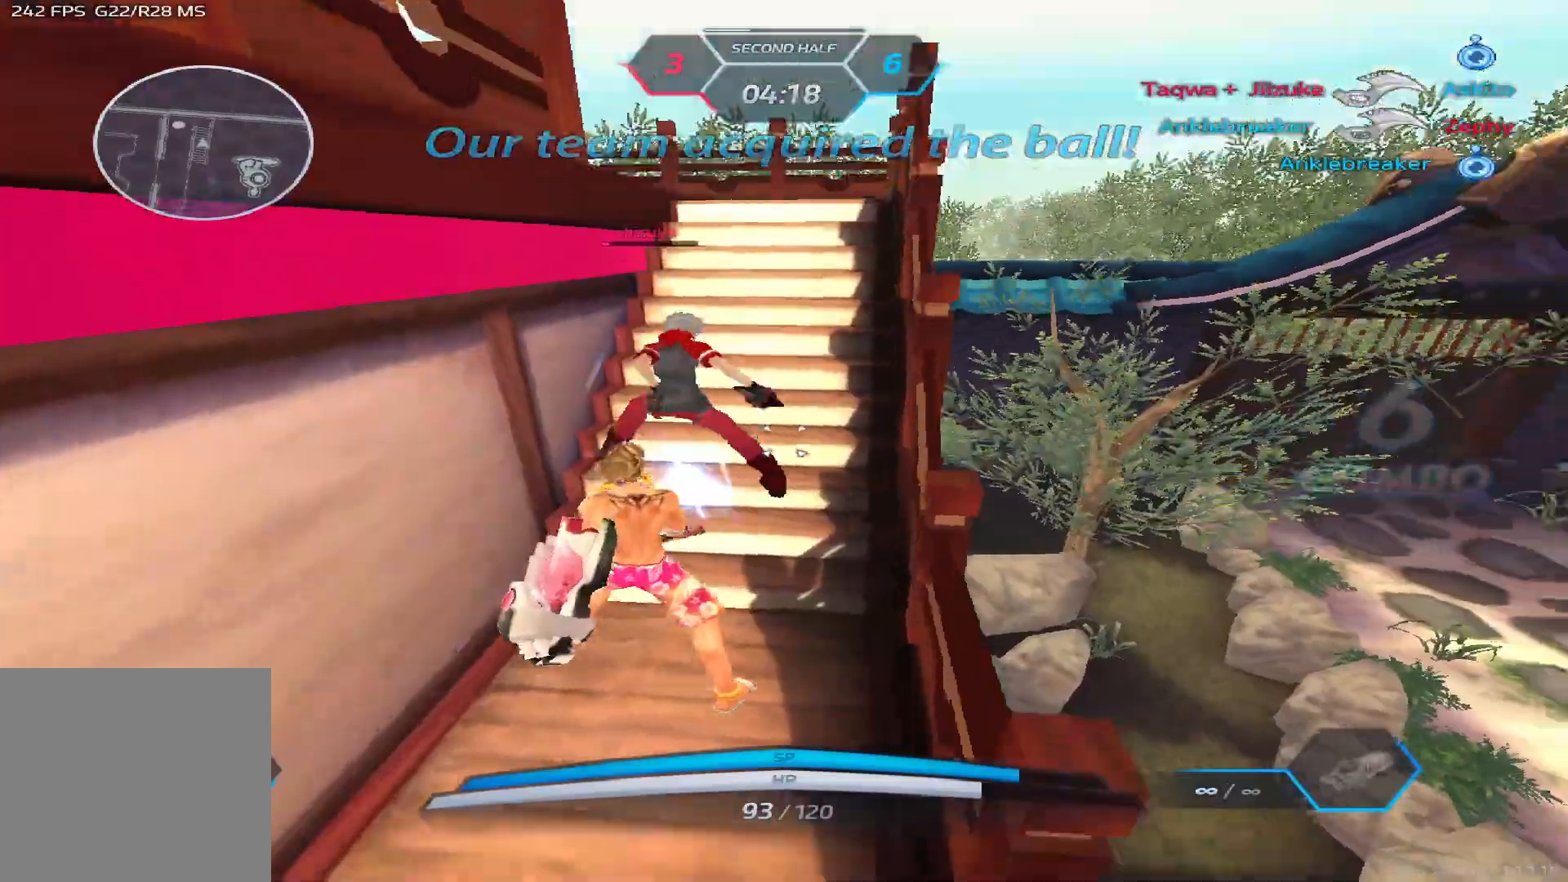
{"keys": ["w"], "events": [[67, "space", "down"], [83, "w", "up"], [133, "w", "down"], [167, "space", "up"]]}
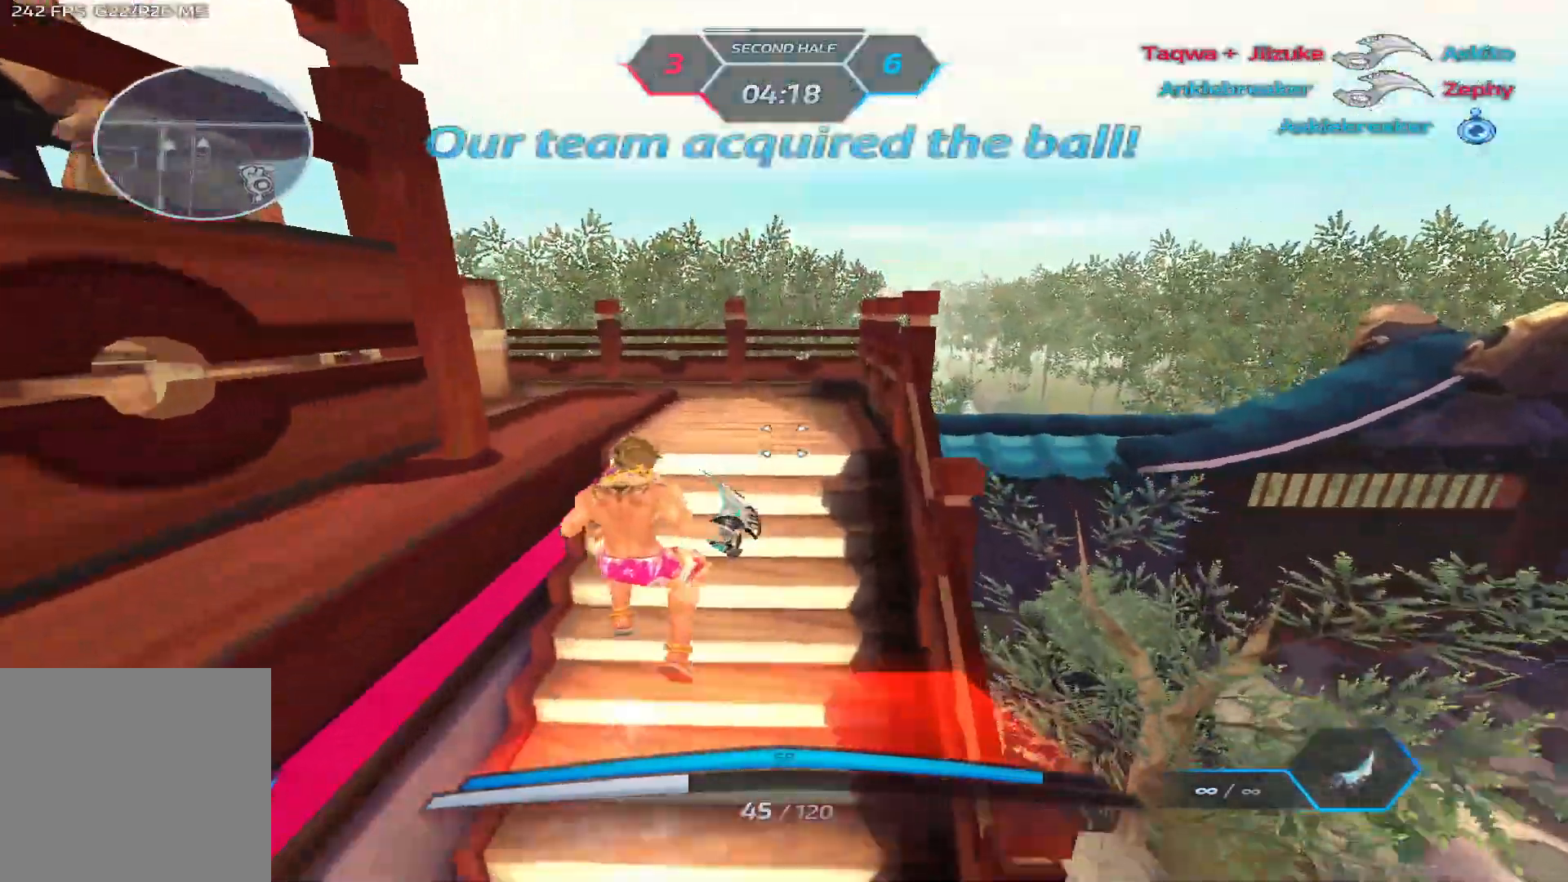
{"keys": ["w"], "events": [[83, "d", "down"], [133, "w", "up"], [167, "space", "down"], [233, "space", "up"], [283, "w", "down"], [350, "d", "up"], [367, "space", "down"], [383, "w", "up"], [417, "w", "down"], [483, "space", "up"]]}
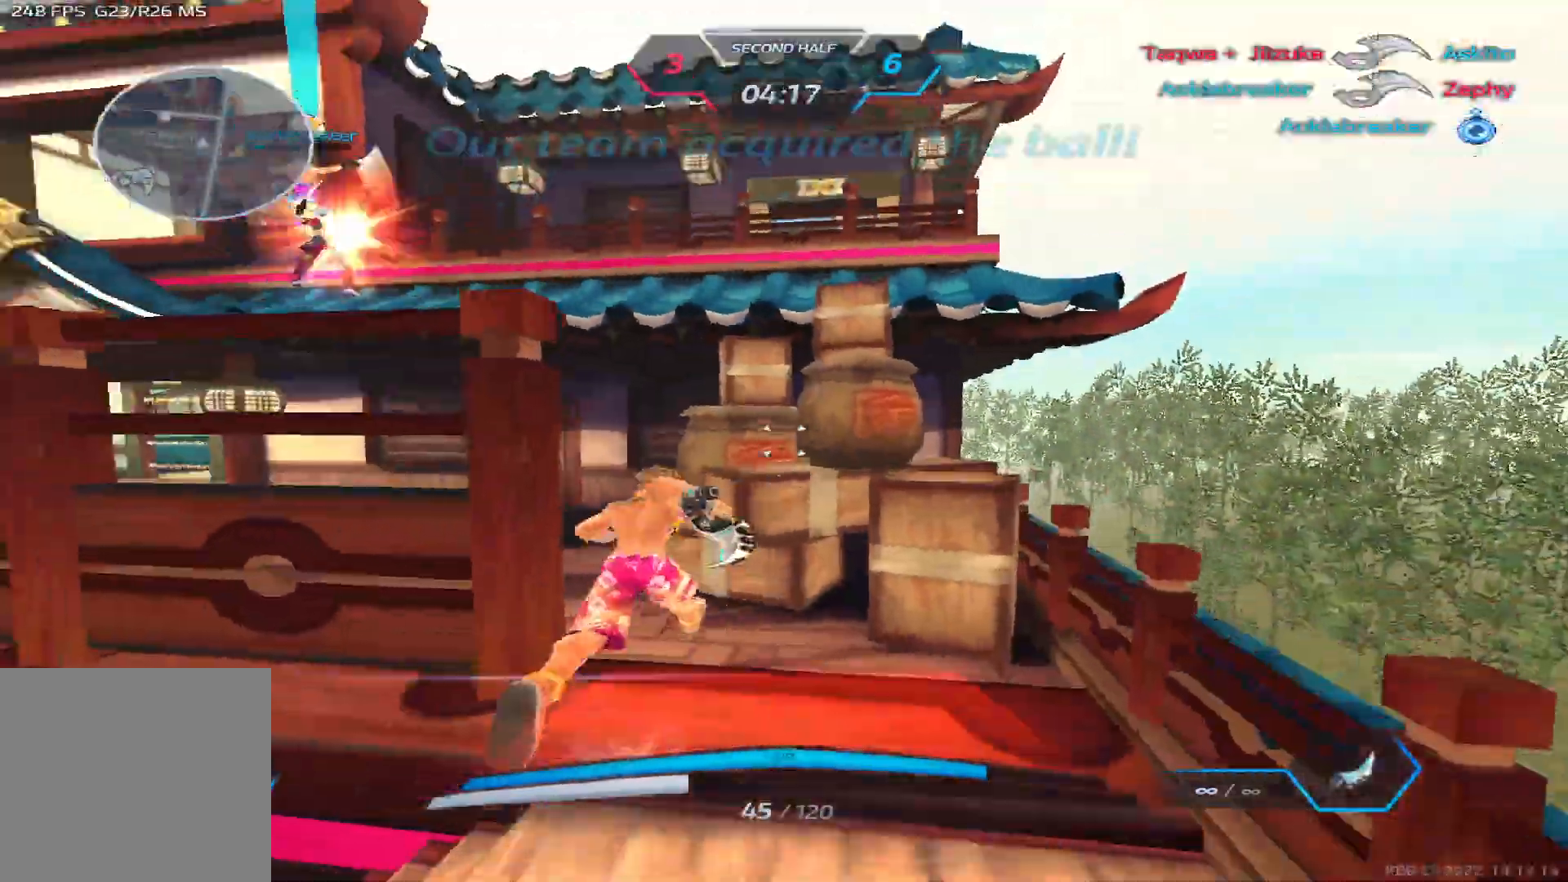
{"keys": ["d"], "events": [[233, "d", "down"], [250, "space", "down"], [283, "w", "up"], [367, "w", "down"], [400, "space", "up"], [467, "w", "up"]]}
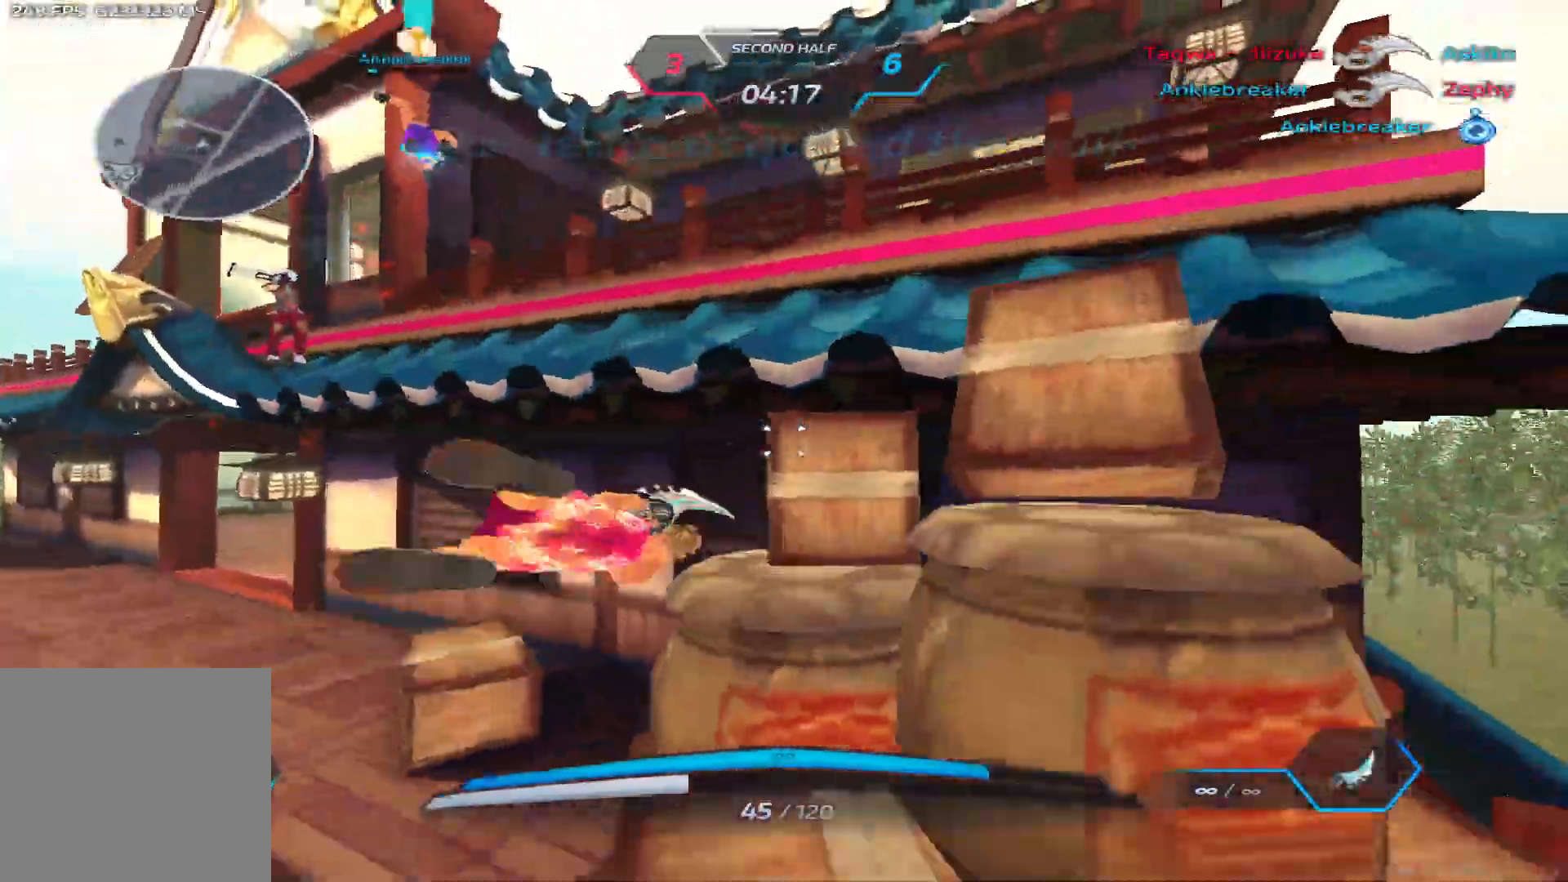
{"keys": ["d", "w"], "events": [[17, "w", "down"], [150, "space", "down"], [300, "space", "up"], [317, "w", "up"], [367, "w", "down"]]}
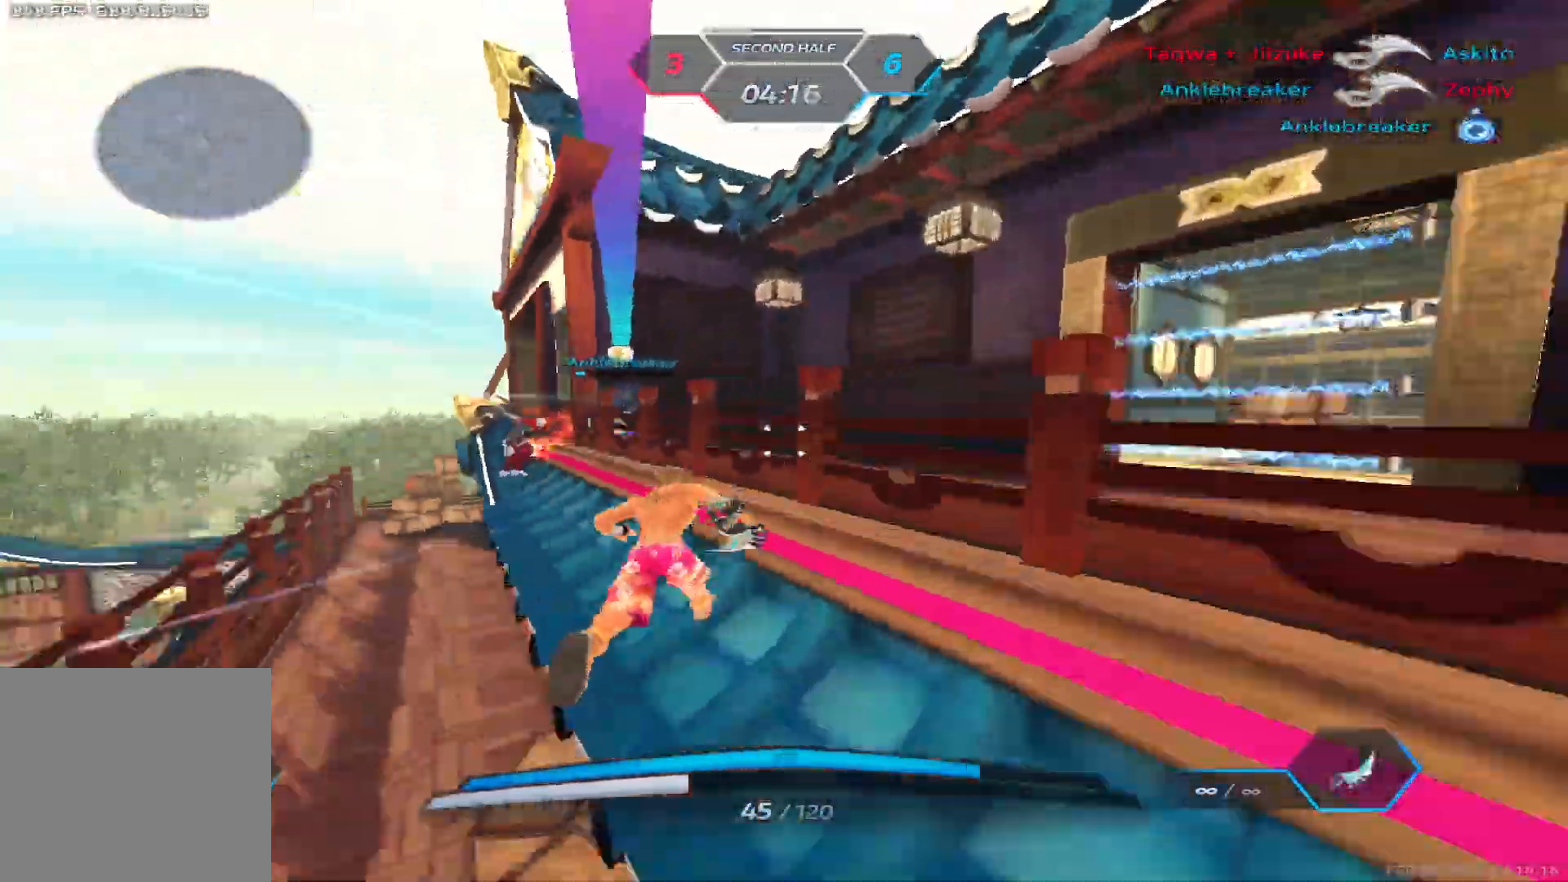
{"keys": ["w"], "events": [[100, "d", "up"]]}
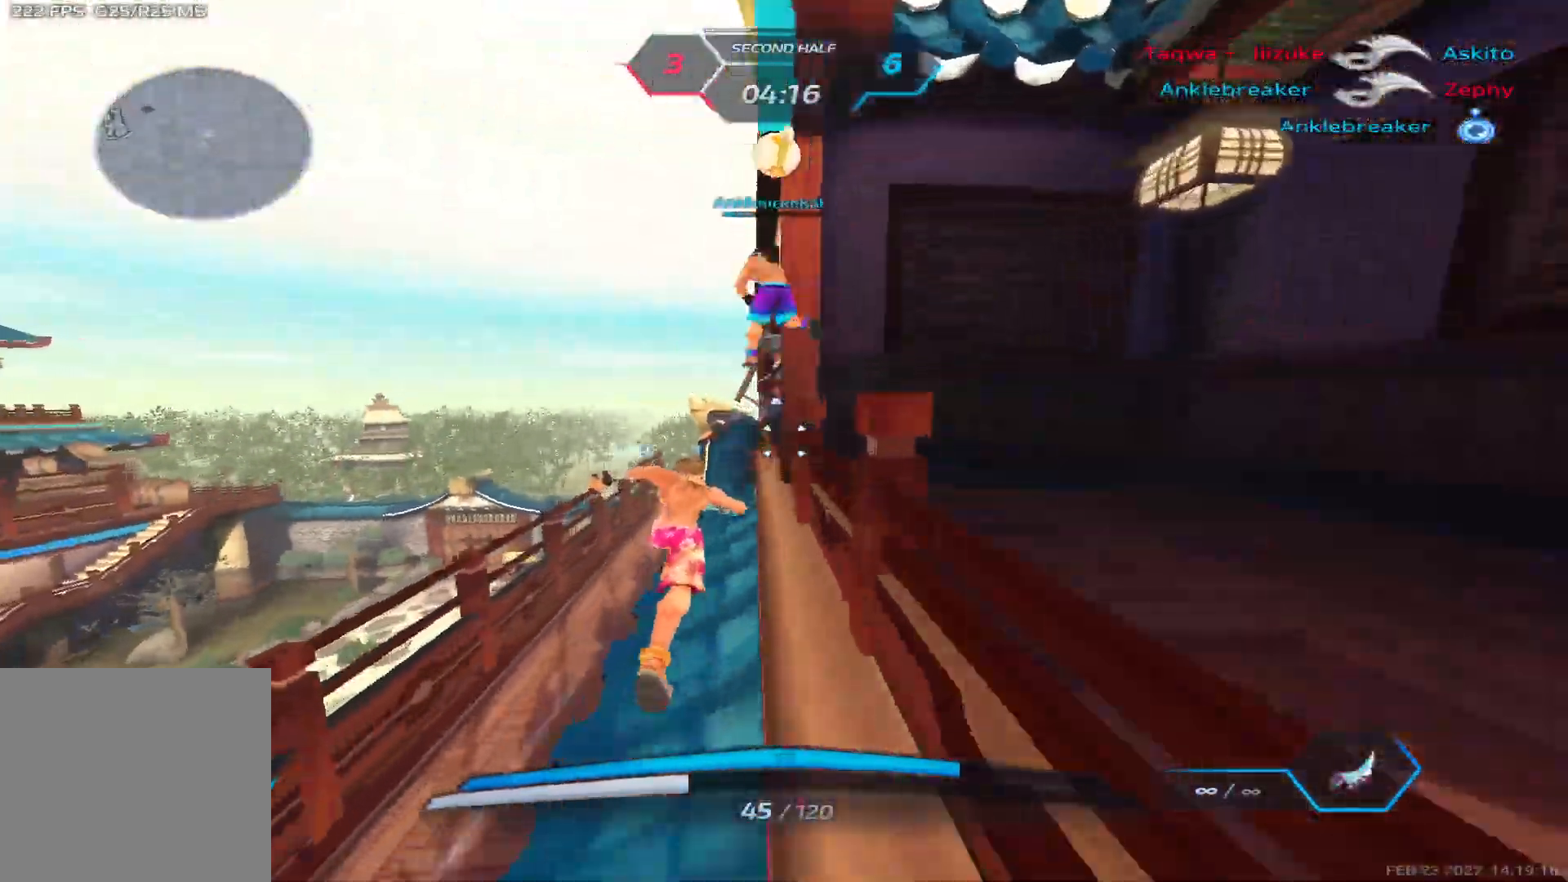
{"keys": ["a", "space"], "events": [[233, "space", "down"], [267, "w", "up"], [367, "space", "up"], [417, "a", "down"], [500, "space", "down"]]}